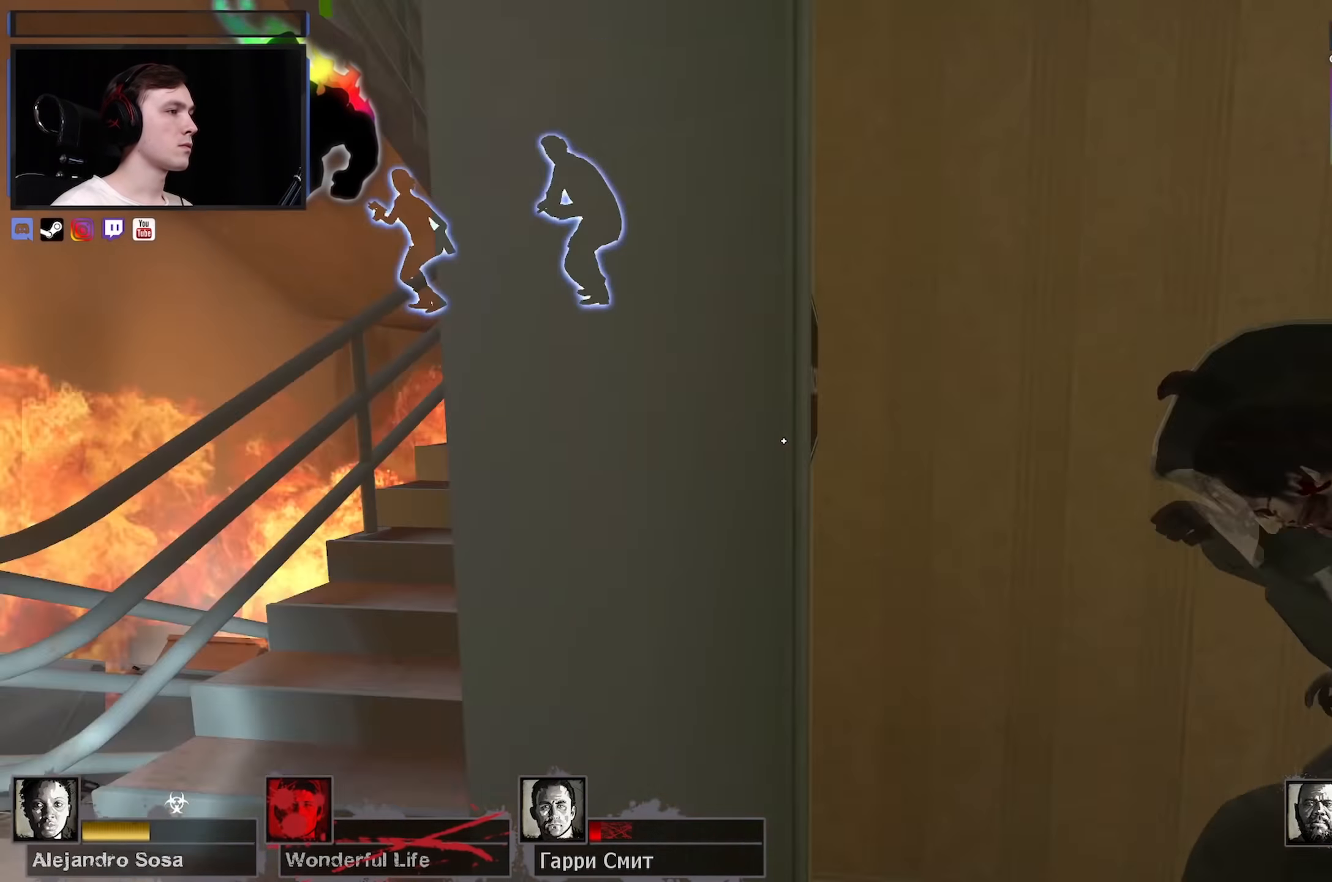
Gameplay with keyboard and mouse; each line is a JSON object with the keys and mouse buttons held at the frame after it. "events" lists presses ("down") and releases ("up") of "1", "2", "3", "4", "a", "alt", "ctrl", "d", "e", "f", "q", "r", "s", "shift", "space", "tab", "w", "mouse_left", "mouse_wheel" and "mouse_right" between this image and that frame as [ms after this image, input, new state], when the widget could be followed in between. "mouse_left", "mouse_wheel", "mouse_right" = the "left", "wheel", "right" buttons of the "mouse" list. No other keys are recorded. "wheel" means that the mouse wheel is clicked or scrolled. Not read: mouse_move.
{"keys": [], "mouse": [], "events": [[283, "a", "up"], [283, "d", "down"], [417, "d", "up"]]}
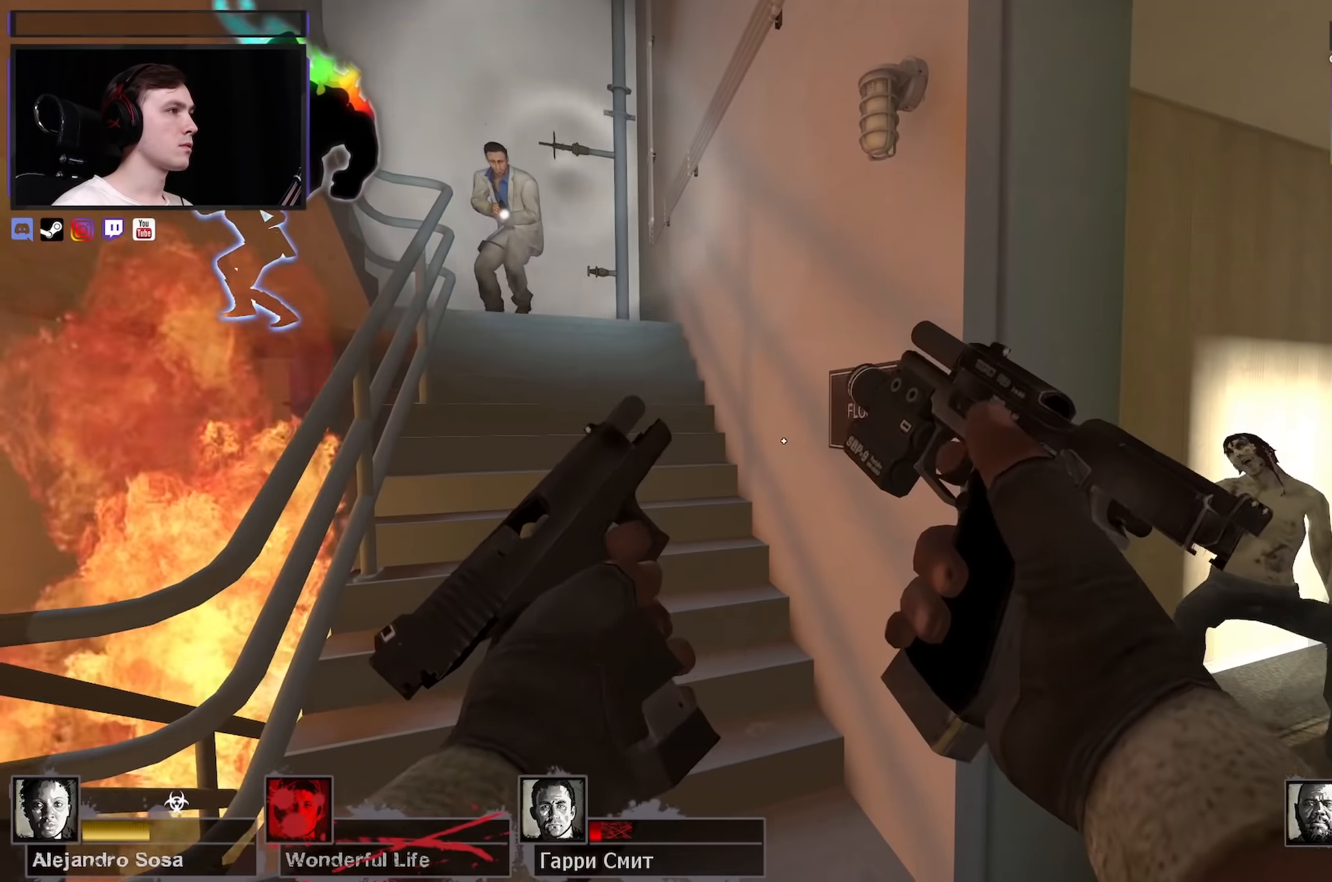
{"keys": [], "mouse": [], "events": []}
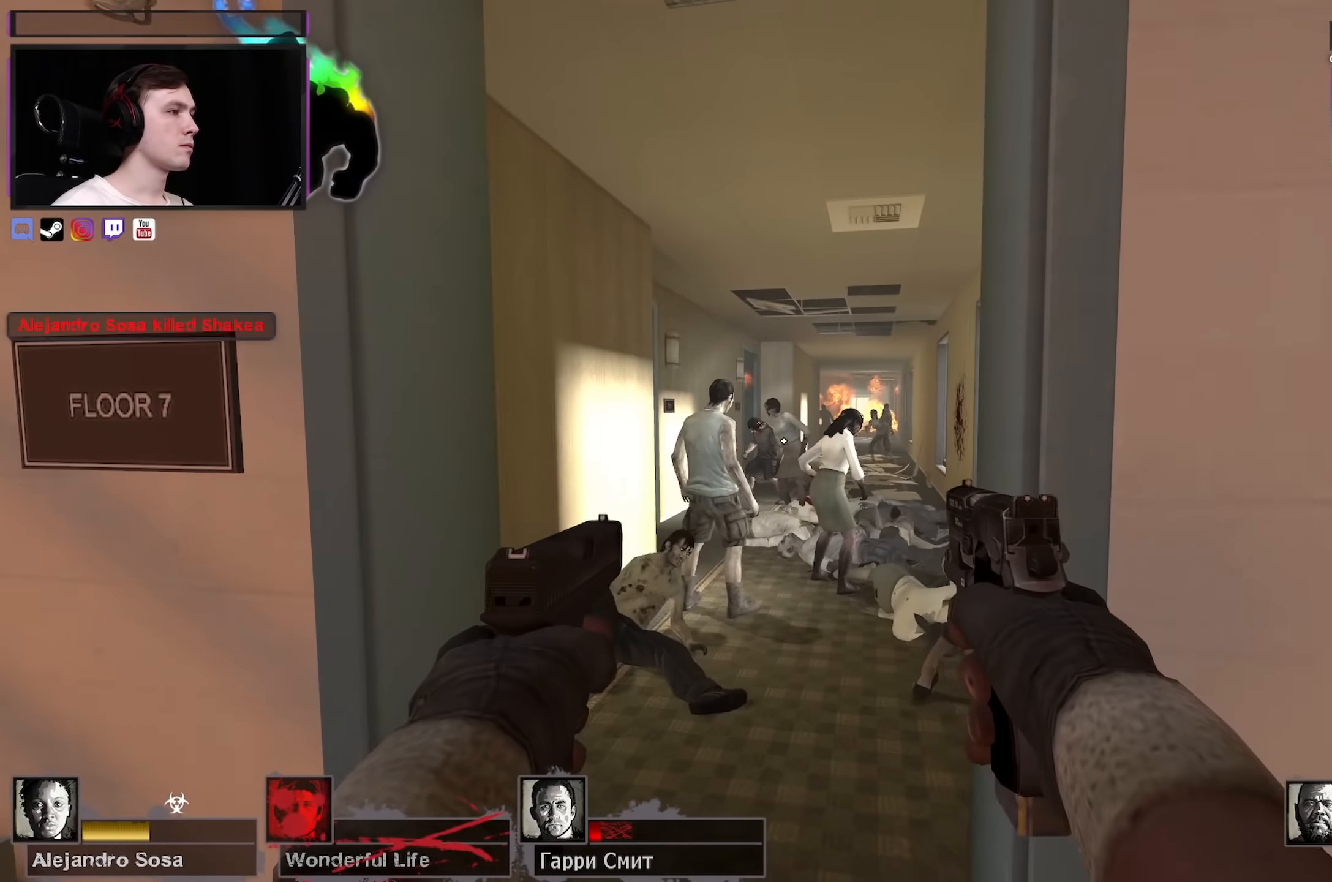
{"keys": [], "mouse": [], "events": [[200, "mouse_left", "down"], [300, "mouse_left", "up"], [400, "mouse_left", "down"], [450, "mouse_left", "up"]]}
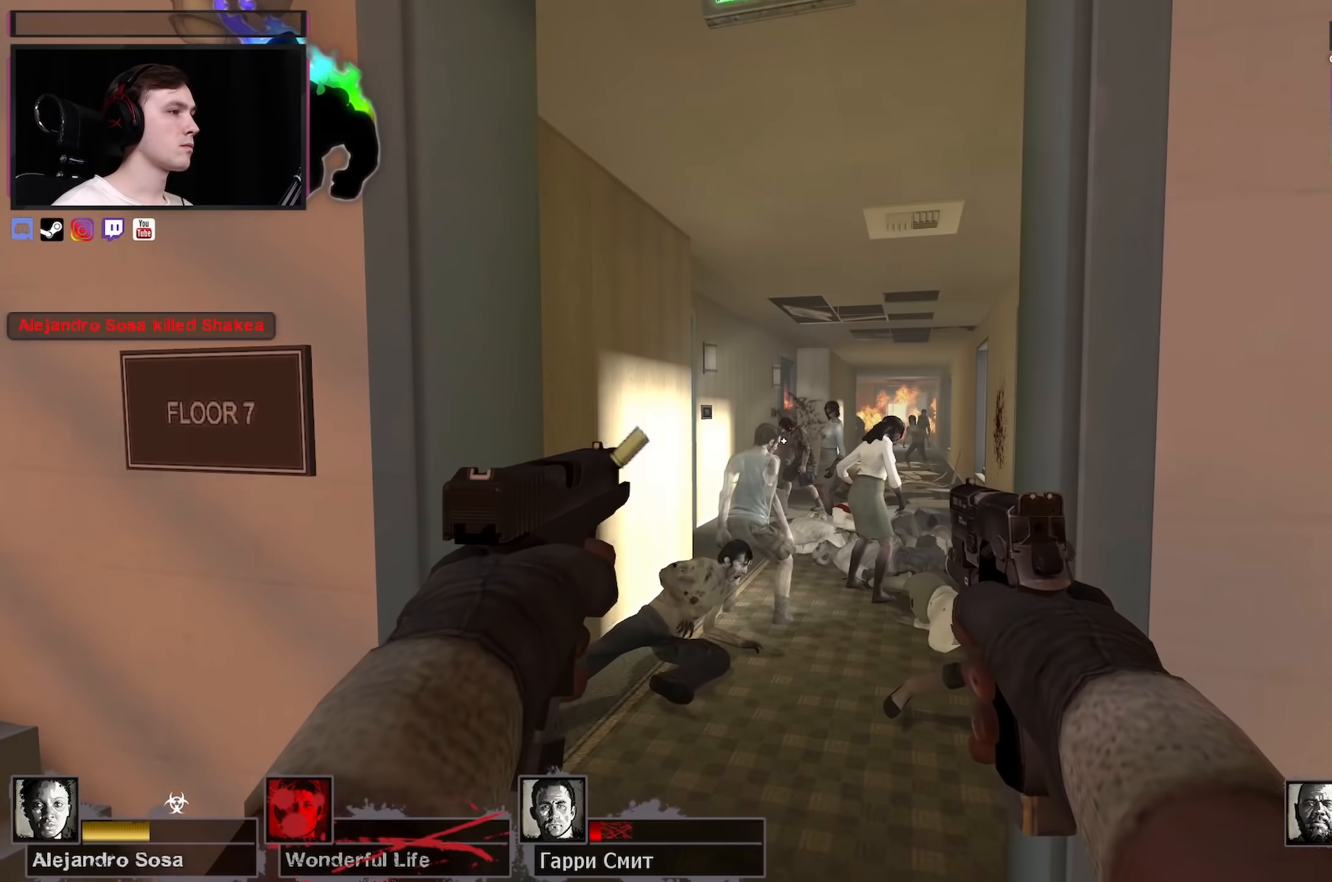
{"keys": [], "mouse": ["left"], "events": [[33, "mouse_left", "down"], [133, "mouse_left", "up"], [267, "mouse_left", "down"], [367, "mouse_left", "up"], [450, "mouse_left", "down"]]}
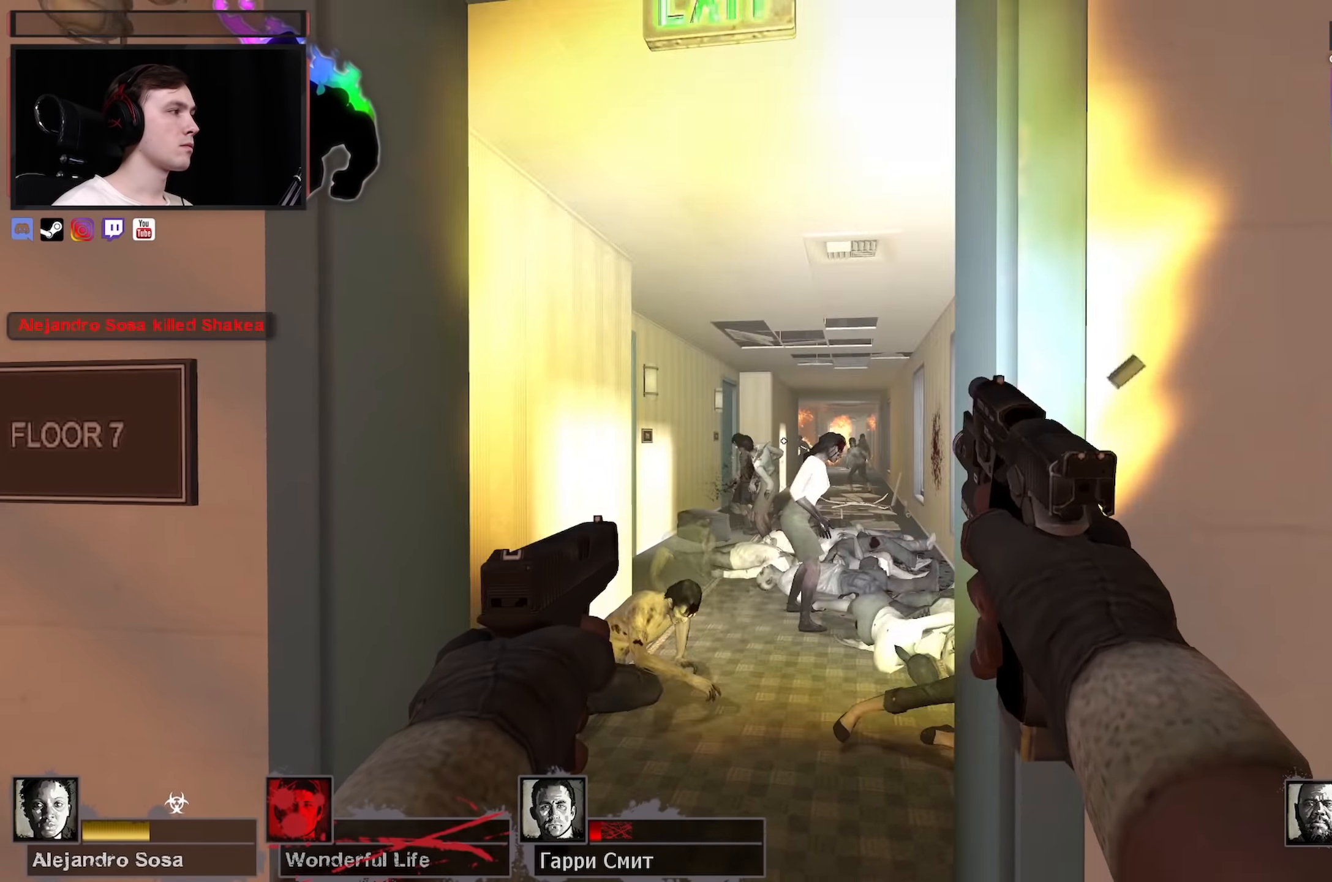
{"keys": [], "mouse": [], "events": [[50, "mouse_left", "up"], [200, "mouse_left", "down"], [300, "mouse_left", "up"], [383, "mouse_left", "down"], [467, "mouse_left", "up"]]}
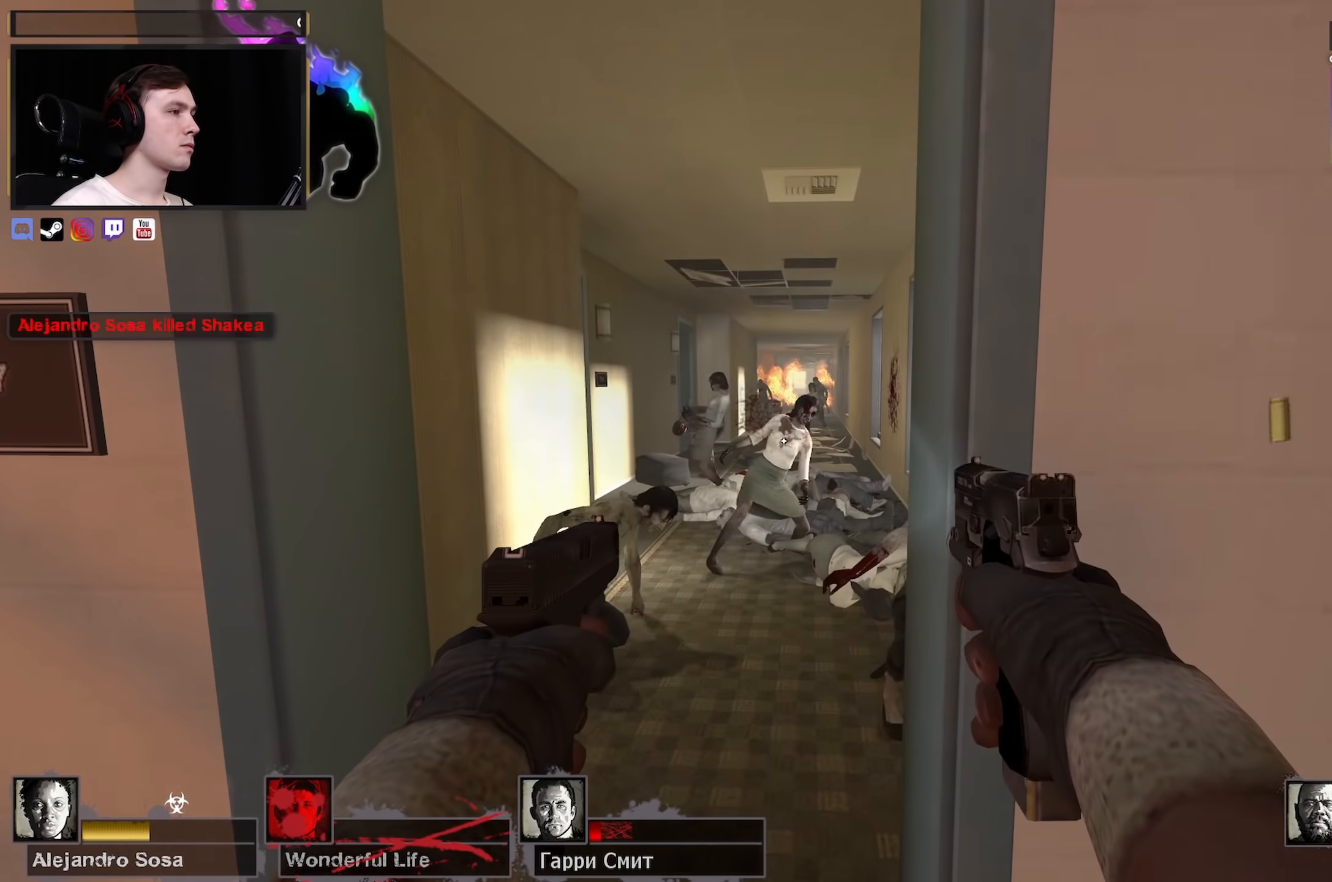
{"keys": ["w"], "mouse": ["left"], "events": [[67, "mouse_left", "down"], [167, "mouse_left", "up"], [250, "mouse_left", "down"], [350, "mouse_left", "up"], [433, "mouse_left", "down"], [483, "w", "down"]]}
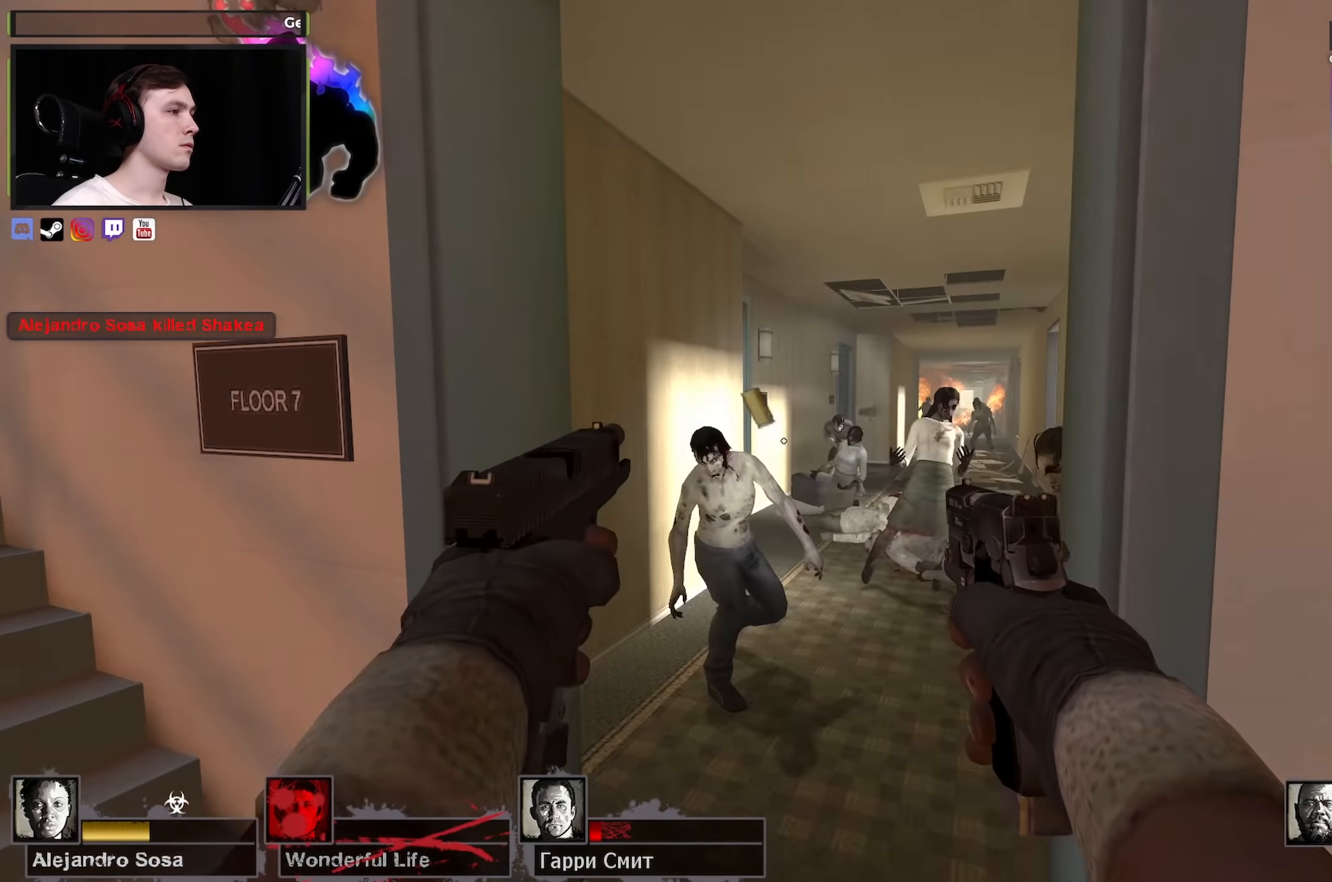
{"keys": [], "mouse": [], "events": [[33, "mouse_left", "up"], [83, "w", "up"], [167, "mouse_left", "down"], [267, "mouse_left", "up"], [267, "w", "down"], [367, "mouse_left", "down"], [367, "w", "up"], [467, "mouse_left", "up"]]}
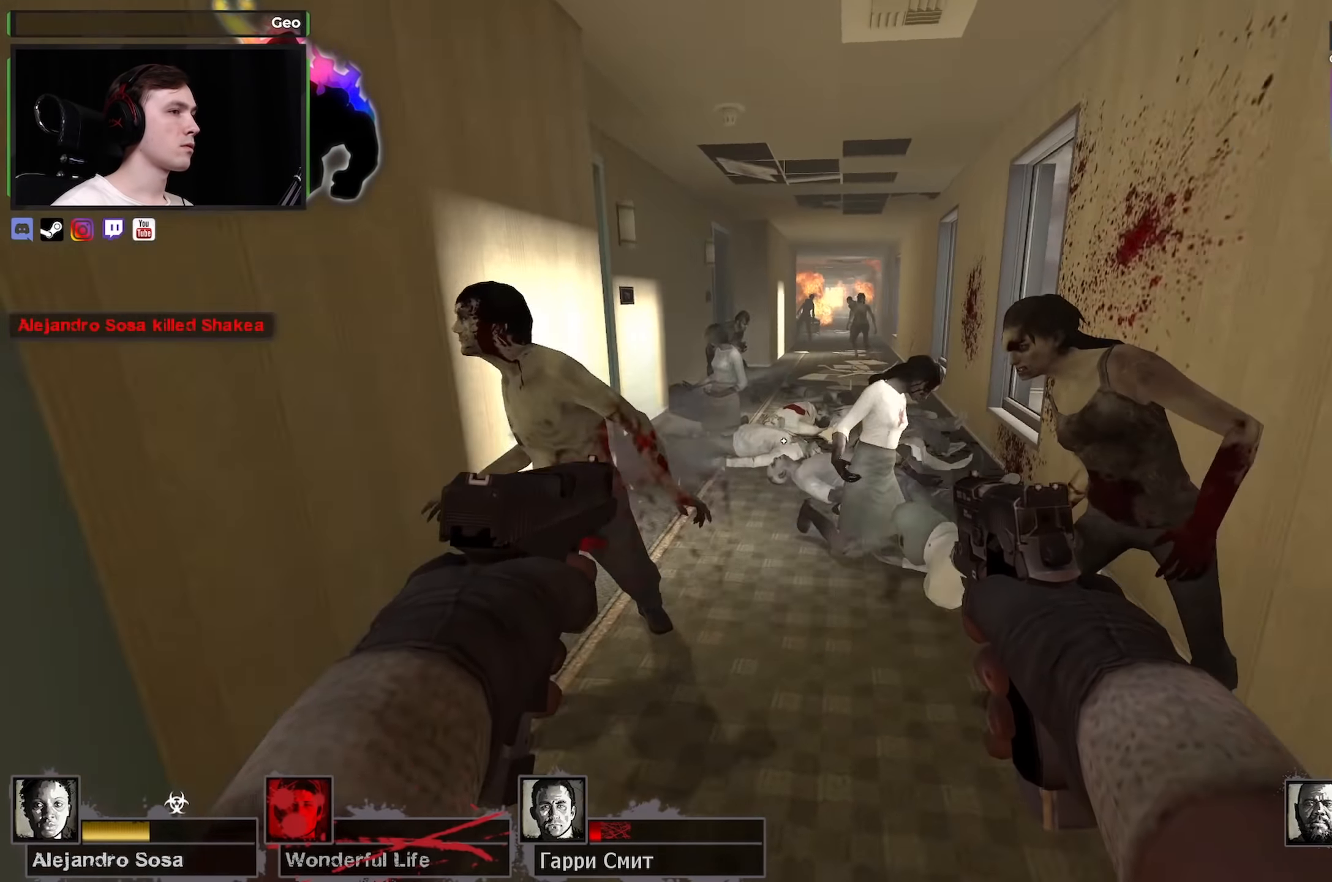
{"keys": [], "mouse": [], "events": [[100, "mouse_left", "down"], [183, "mouse_left", "up"], [333, "mouse_left", "down"], [416, "mouse_left", "up"]]}
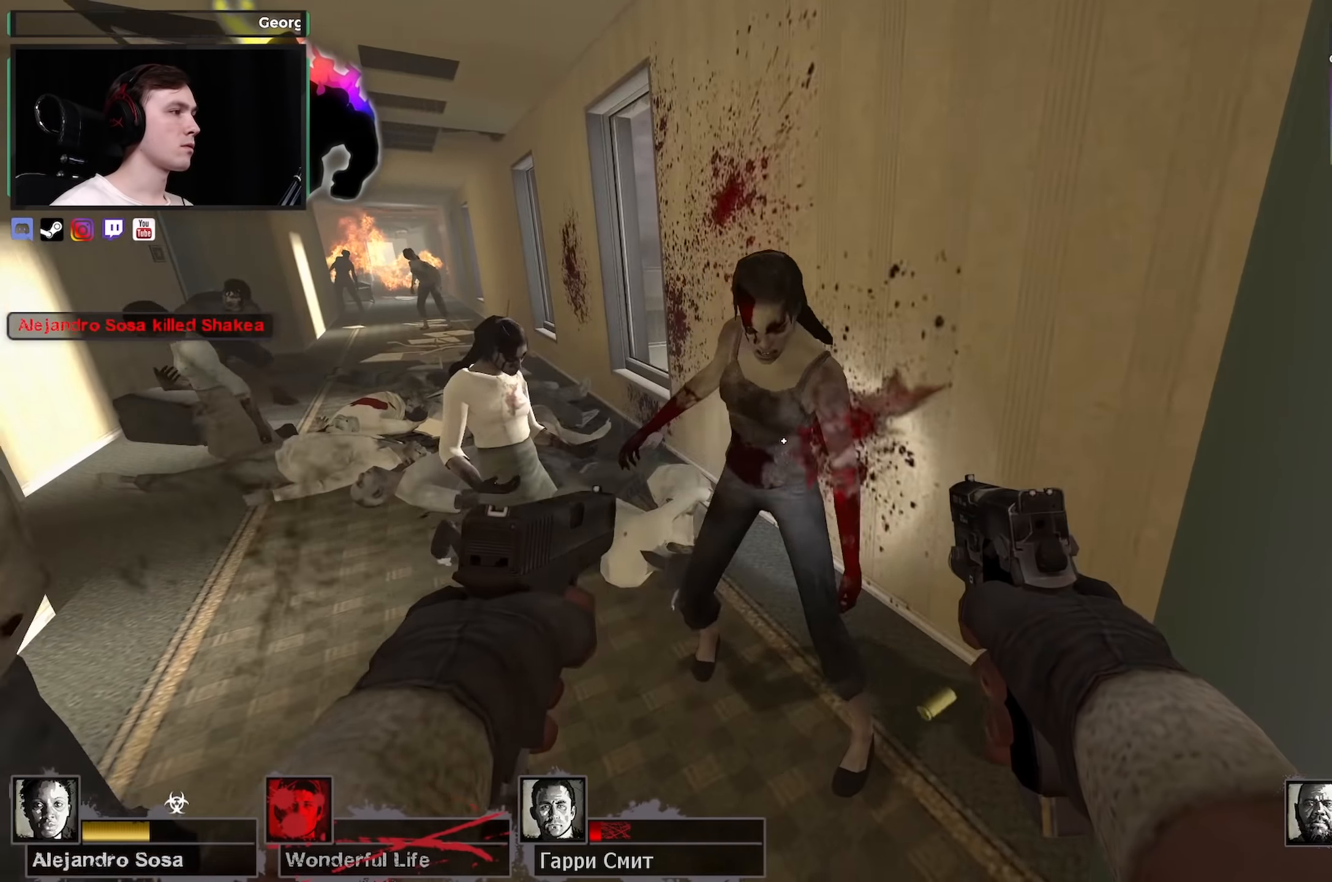
{"keys": [], "mouse": ["right"], "events": [[16, "mouse_left", "down"], [116, "mouse_left", "up"], [116, "w", "down"], [350, "w", "up"], [433, "mouse_right", "down"]]}
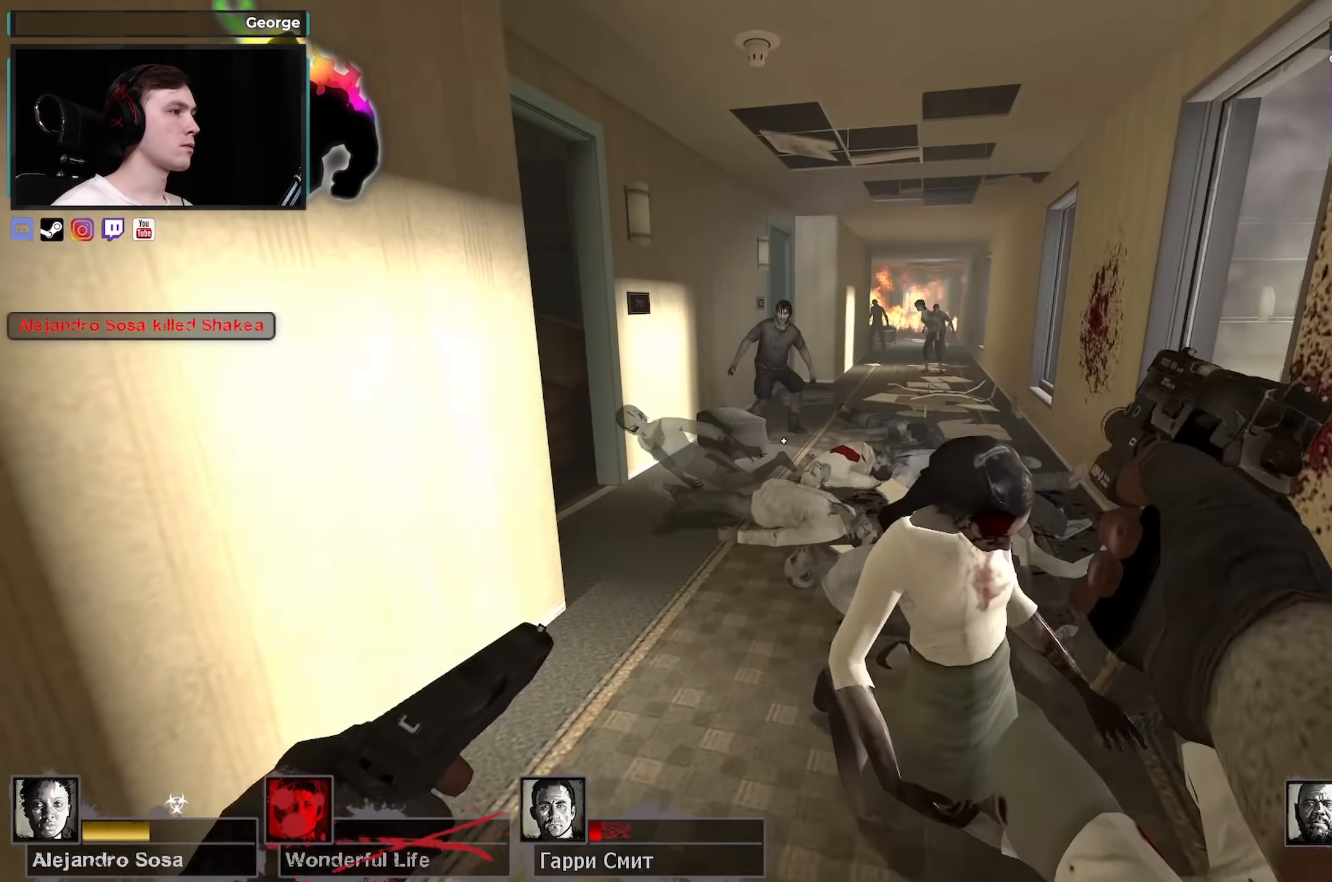
{"keys": ["a"], "mouse": [], "events": [[133, "d", "down"], [133, "mouse_right", "up"], [216, "w", "down"], [400, "d", "up"], [450, "w", "up"], [500, "a", "down"]]}
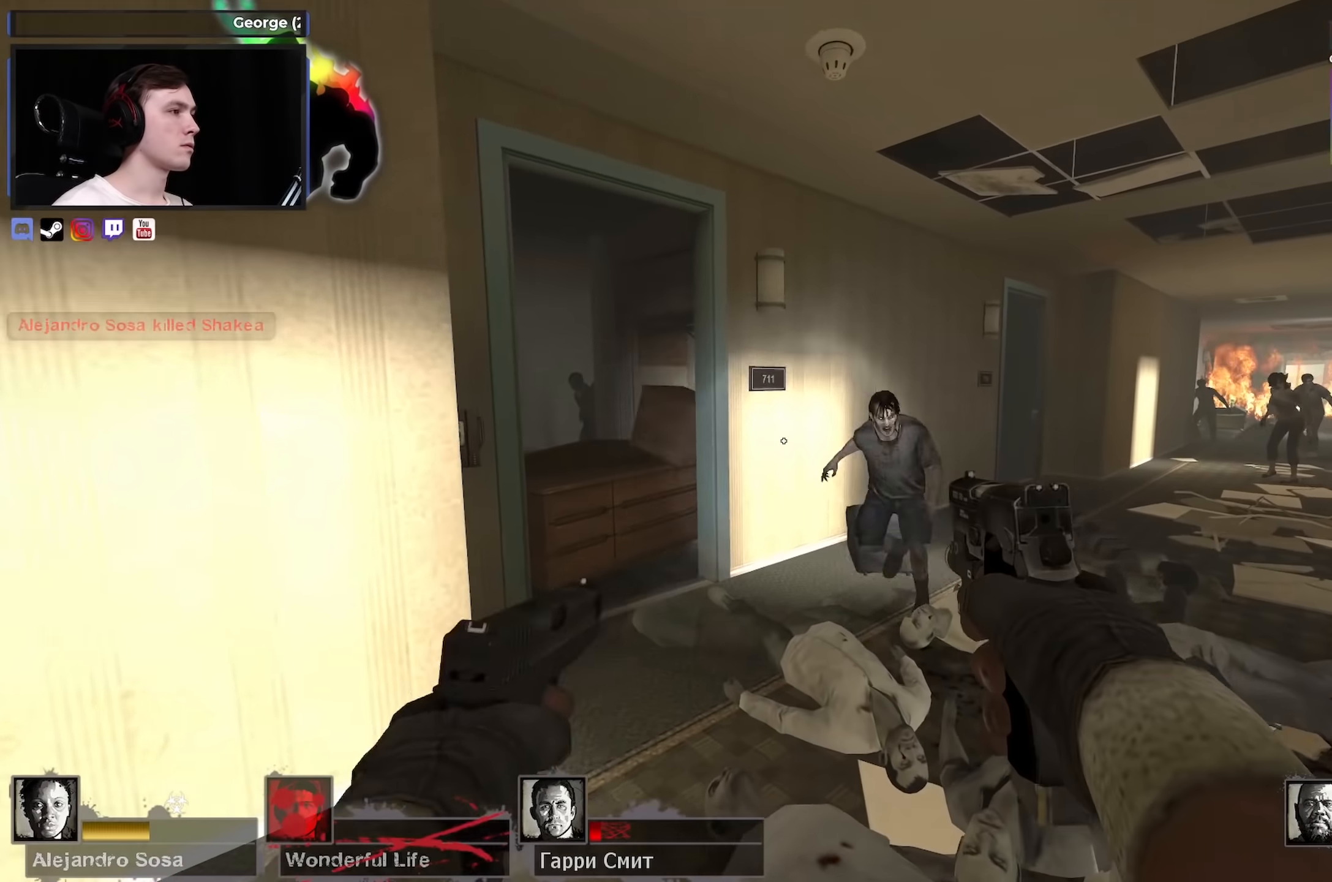
{"keys": ["d", "w"], "mouse": [], "events": [[66, "s", "down"], [133, "a", "up"], [133, "mouse_left", "down"], [133, "s", "up"], [233, "mouse_left", "up"], [333, "mouse_left", "down"], [433, "d", "down"], [433, "w", "down"], [483, "mouse_left", "up"]]}
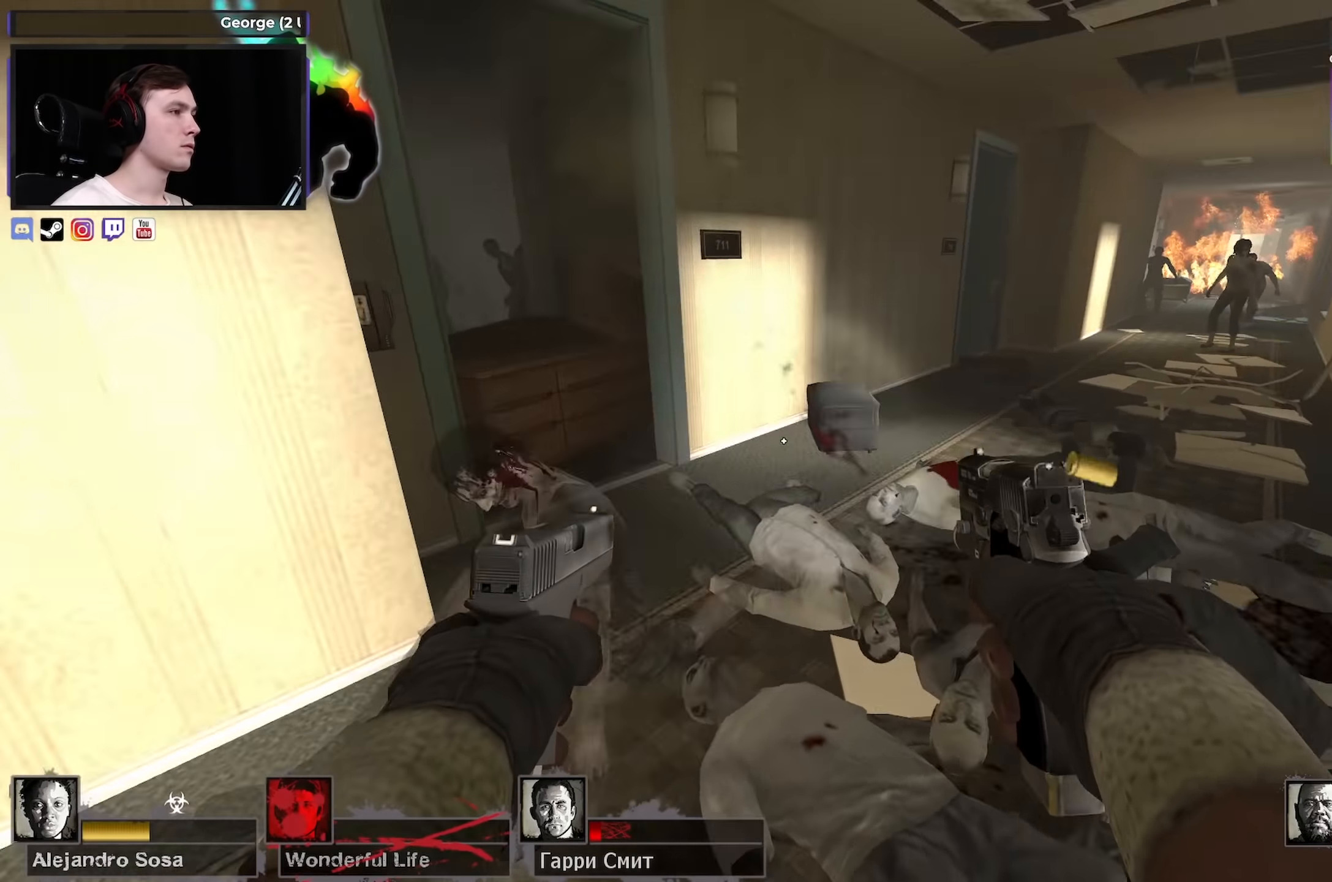
{"keys": ["w"], "mouse": [], "events": [[116, "d", "up"]]}
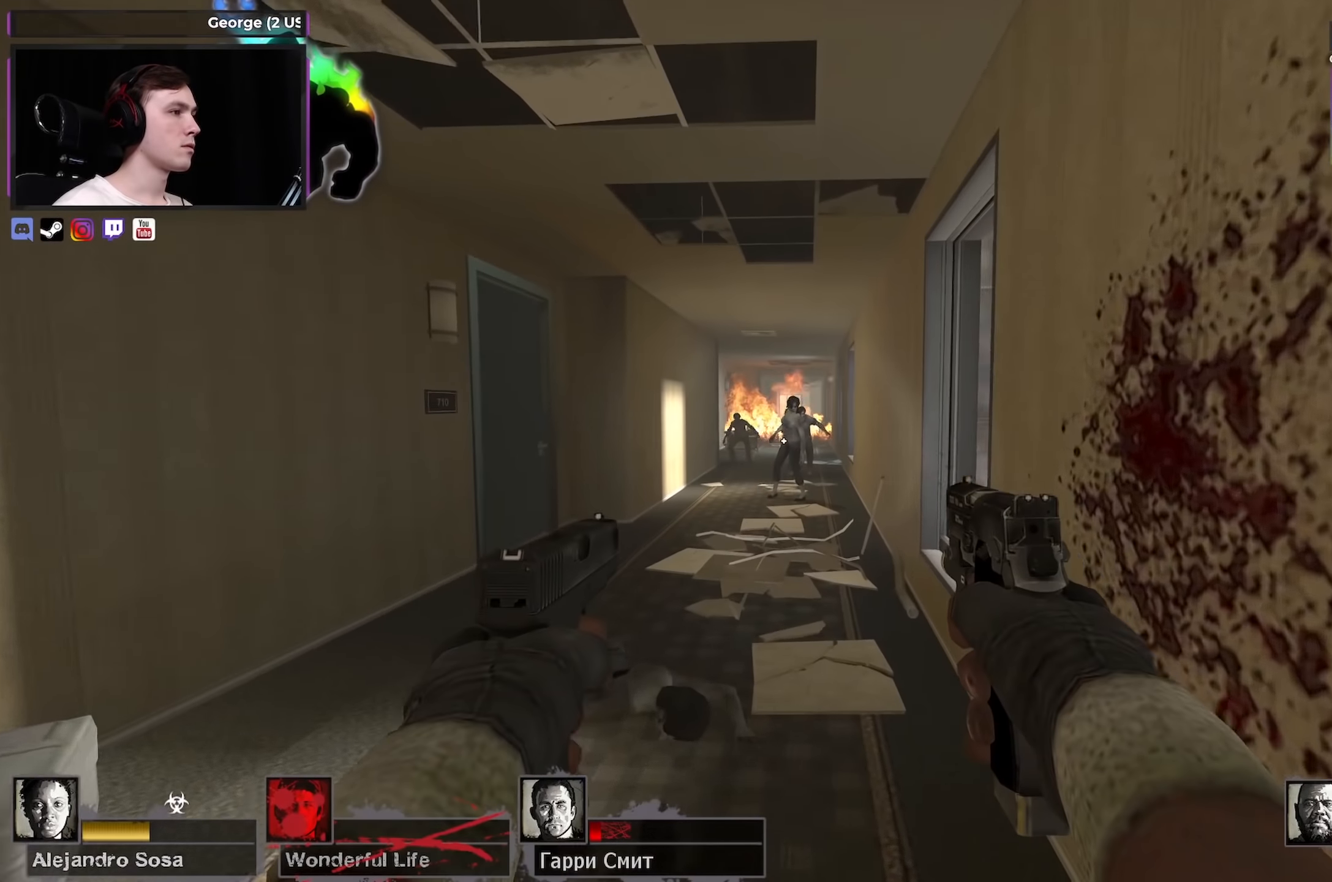
{"keys": ["w"], "mouse": [], "events": [[133, "mouse_left", "down"], [233, "mouse_left", "up"], [366, "mouse_left", "down"], [450, "mouse_left", "up"]]}
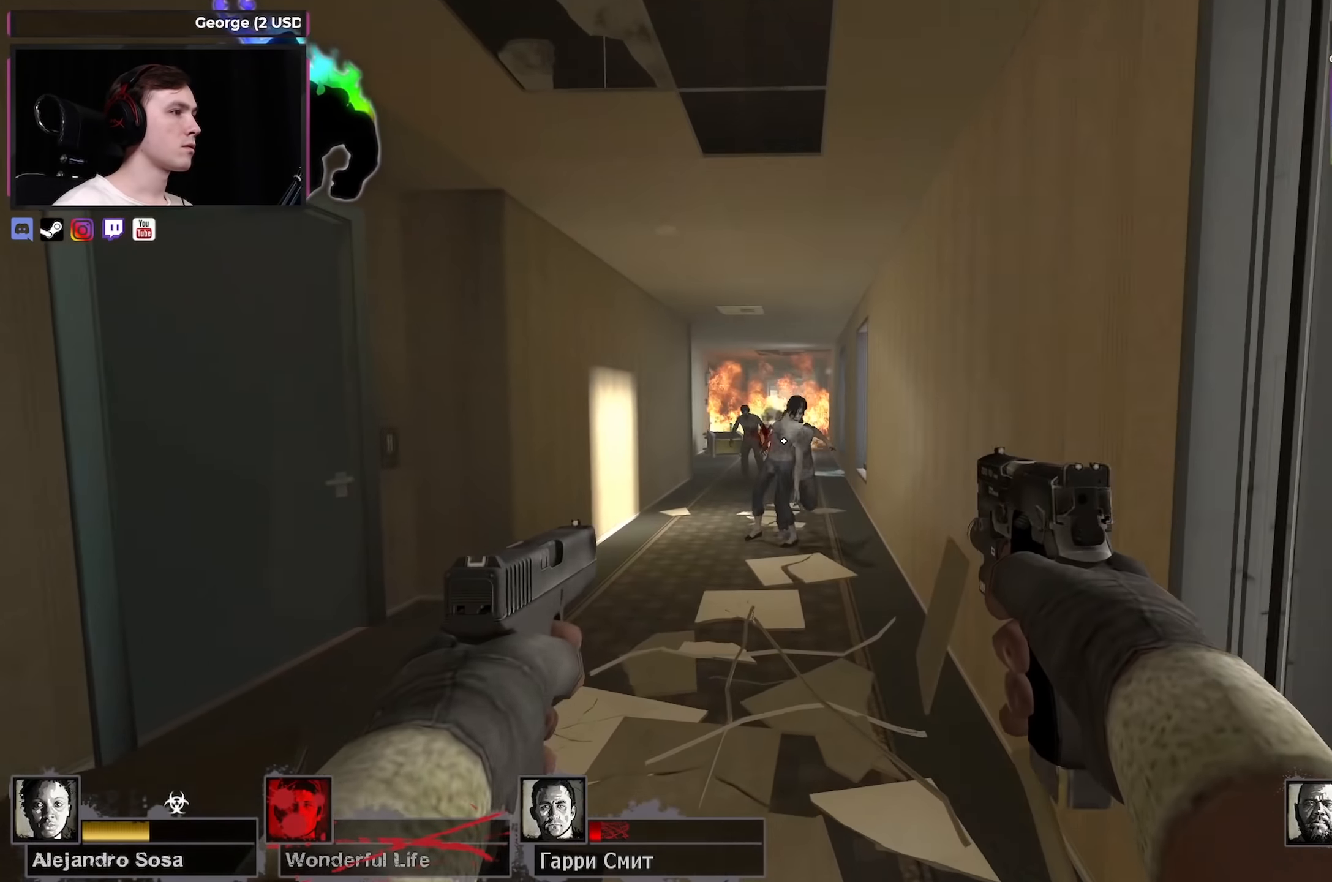
{"keys": ["w"], "mouse": ["left"], "events": [[50, "mouse_left", "down"], [150, "mouse_left", "up"], [233, "mouse_left", "down"], [333, "mouse_left", "up"], [416, "mouse_left", "down"]]}
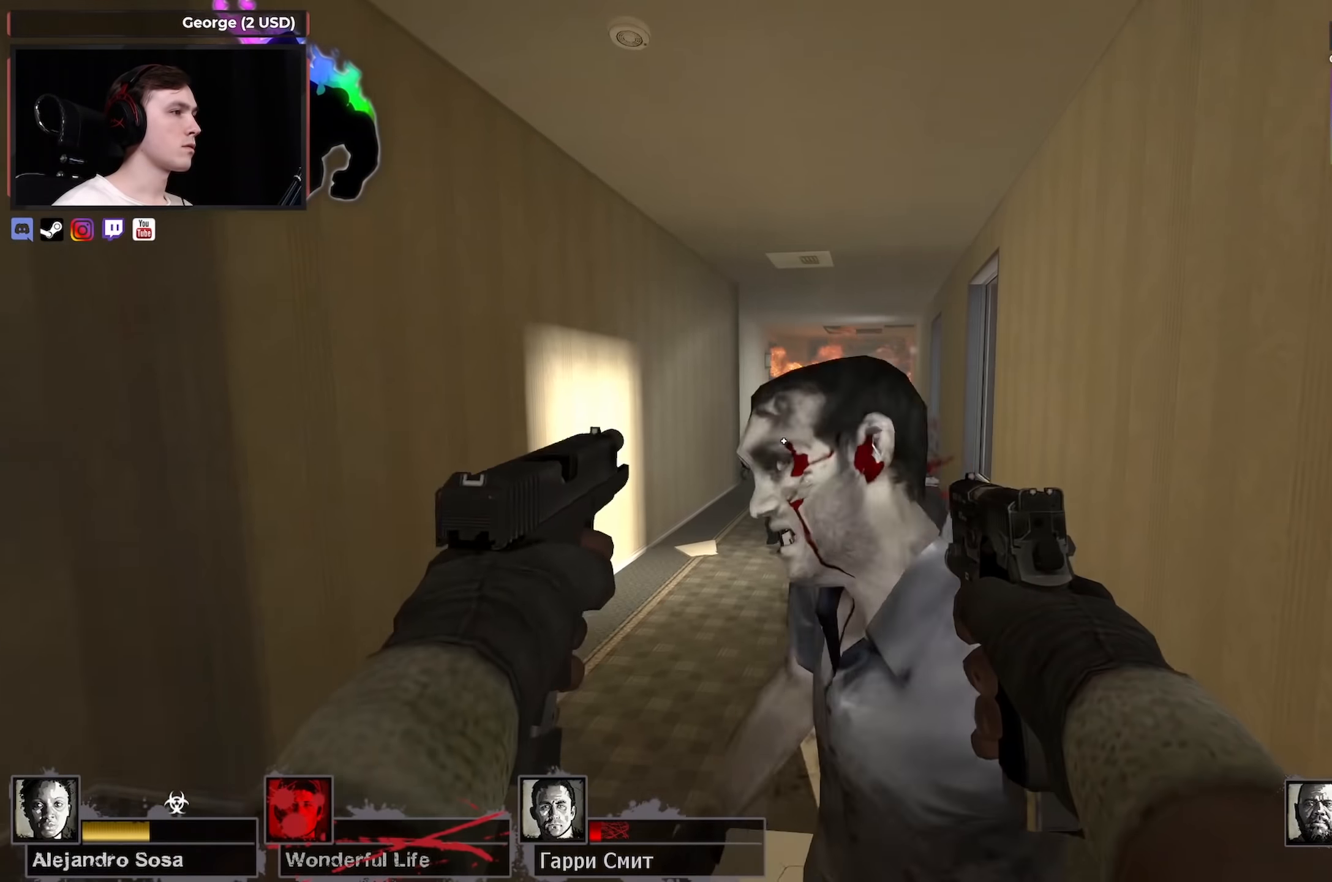
{"keys": [], "mouse": [], "events": [[33, "mouse_left", "up"], [116, "mouse_left", "down"], [250, "mouse_left", "up"], [250, "w", "up"], [350, "s", "down"], [400, "s", "up"]]}
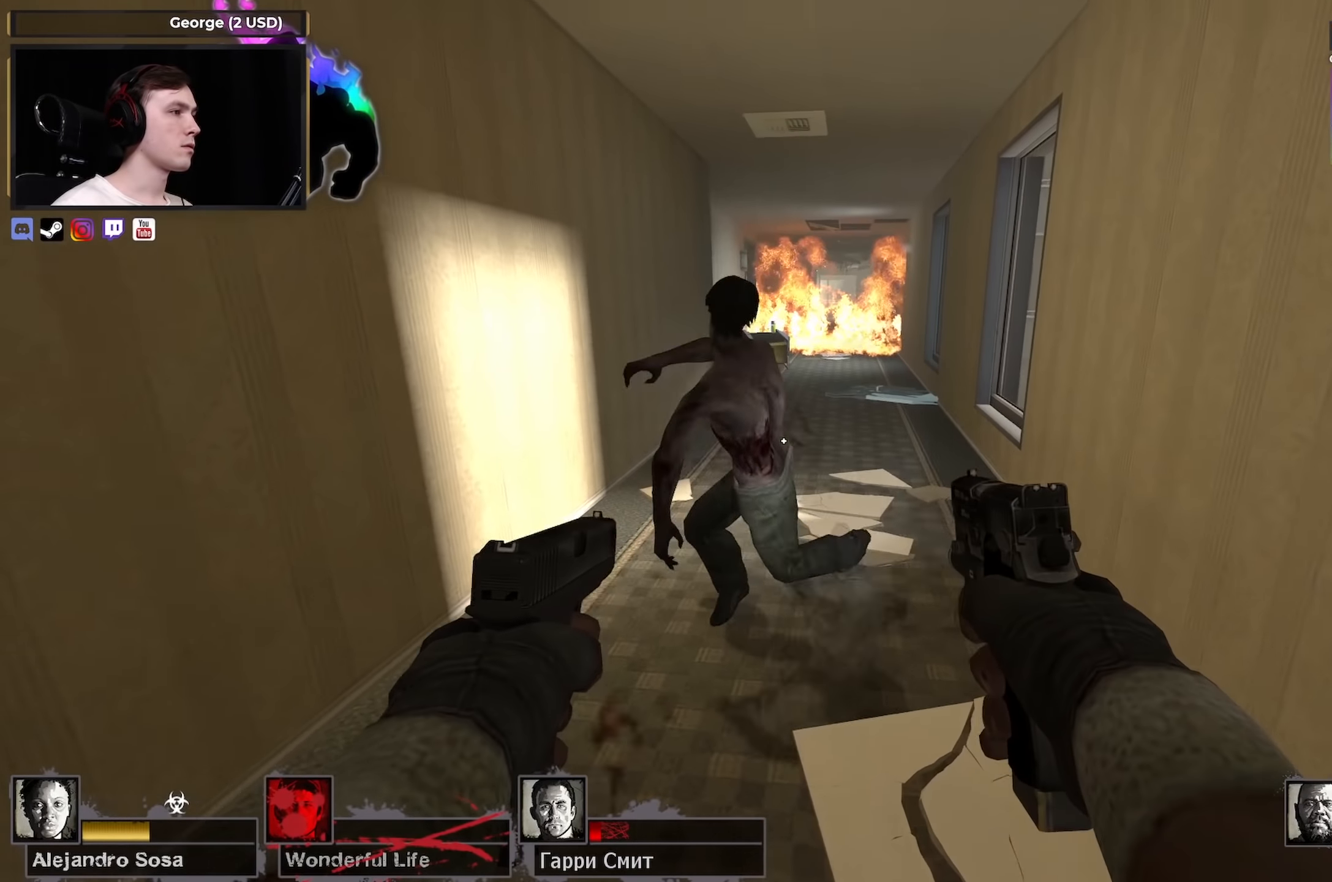
{"keys": ["w"], "mouse": [], "events": [[33, "r", "down"], [83, "w", "down"], [166, "r", "up"], [216, "mouse_right", "down"], [400, "mouse_right", "up"]]}
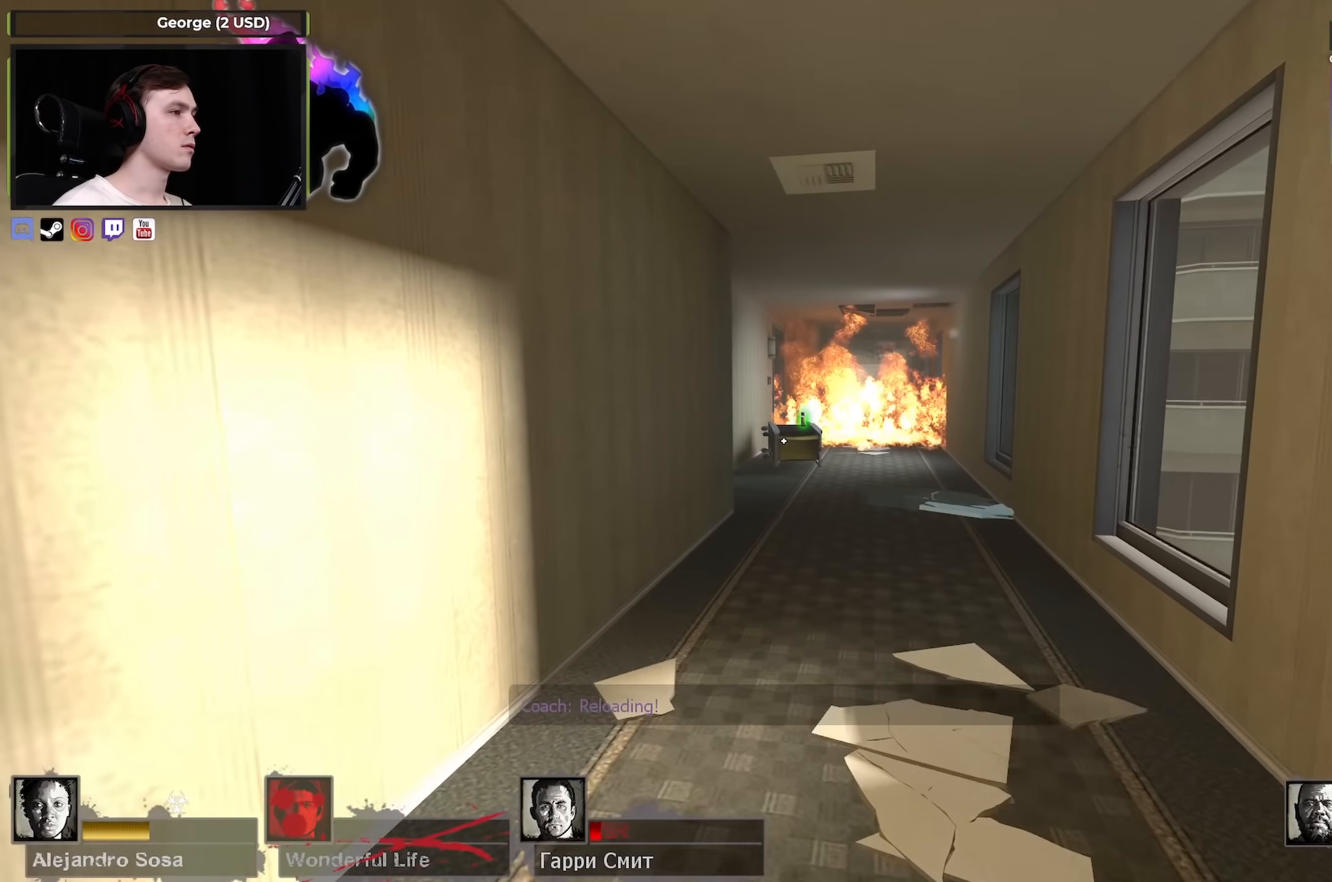
{"keys": ["a"], "mouse": [], "events": [[150, "d", "down"], [150, "space", "down"], [150, "w", "up"], [250, "space", "up"], [433, "d", "up"], [466, "a", "down"]]}
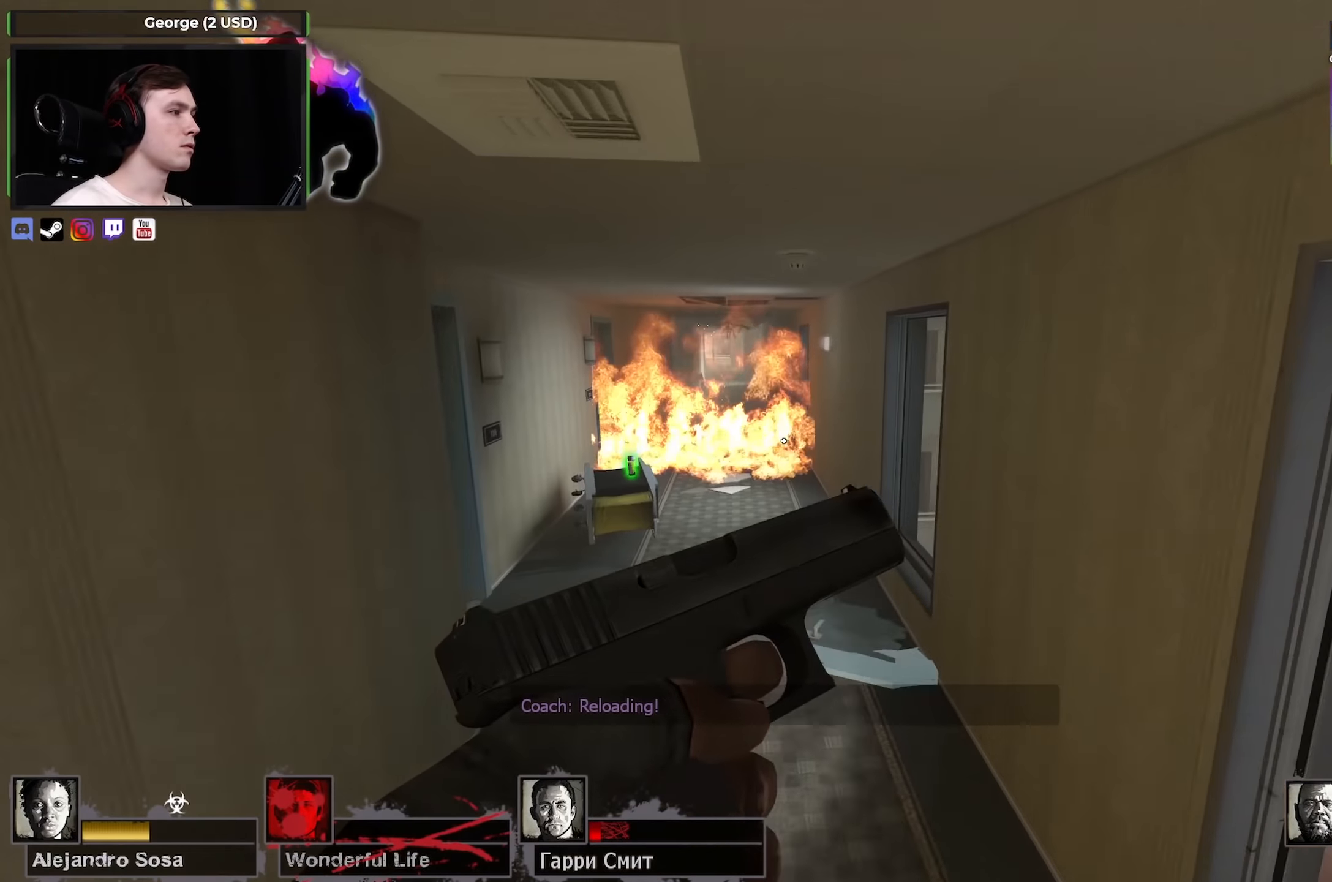
{"keys": ["s"], "mouse": [], "events": [[166, "w", "down"], [200, "a", "up"], [383, "w", "up"], [500, "s", "down"]]}
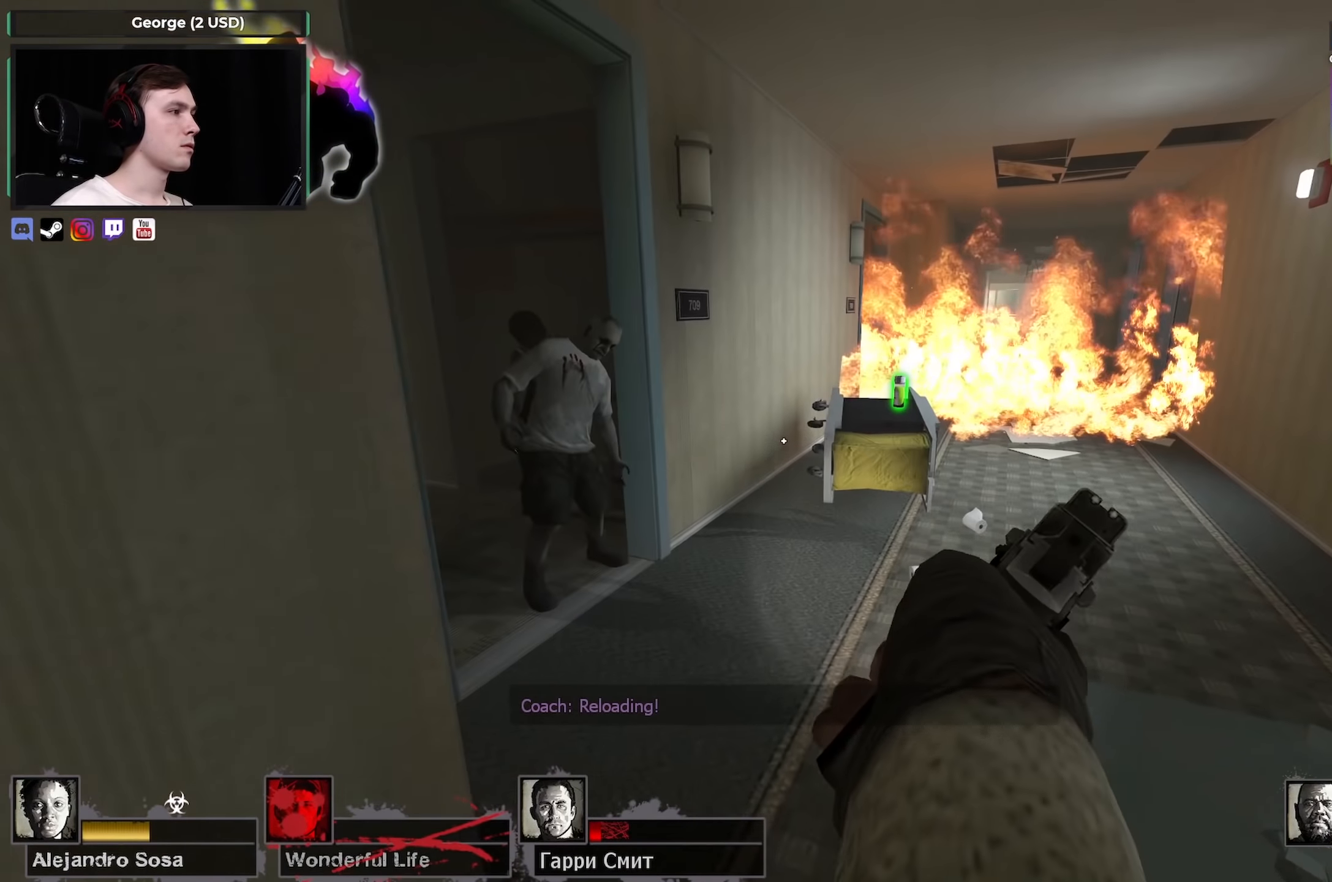
{"keys": ["a"], "mouse": [], "events": [[83, "a", "down"], [166, "a", "up"], [166, "s", "up"], [266, "w", "down"], [316, "d", "down"], [466, "w", "up"], [500, "a", "down"], [500, "d", "up"]]}
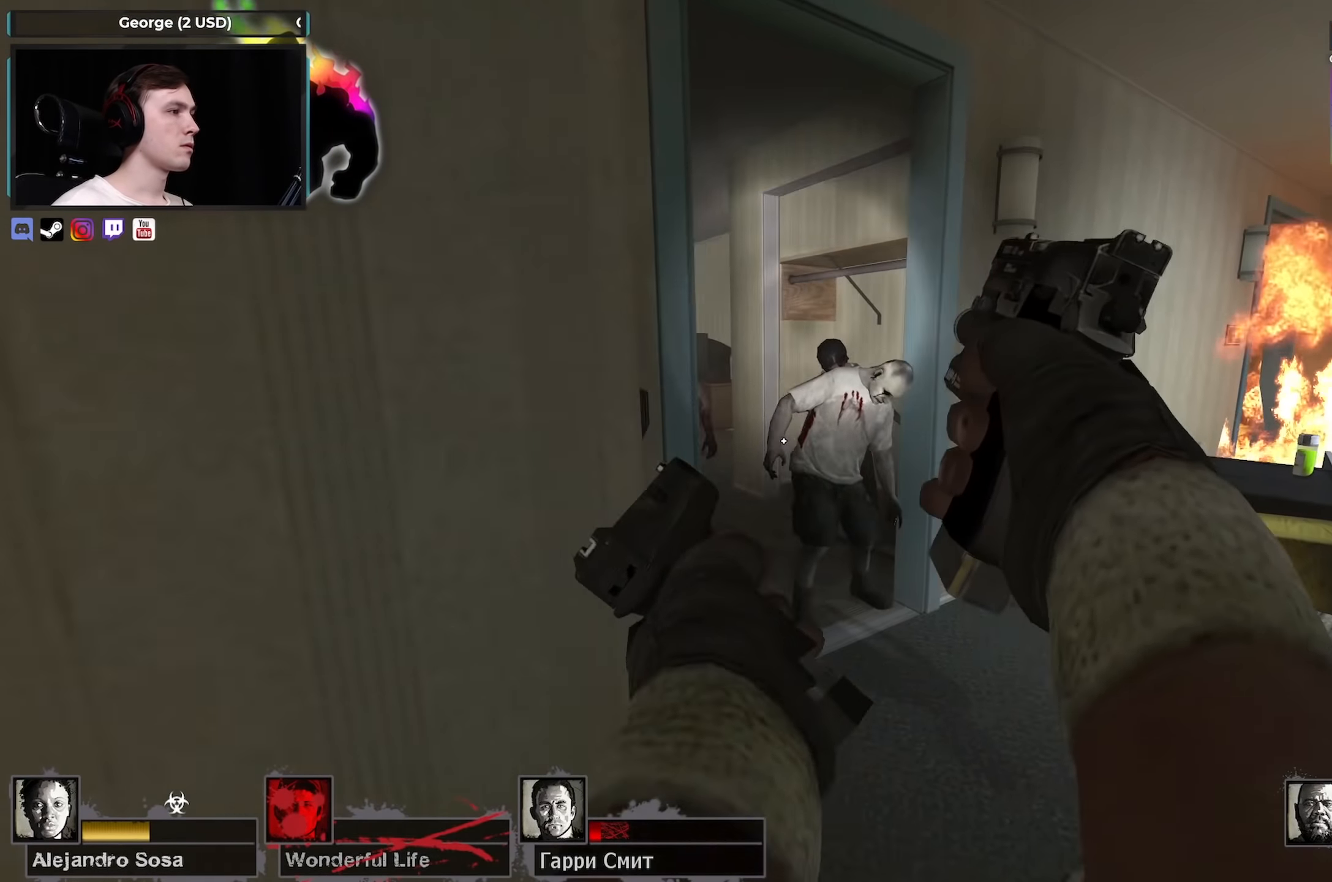
{"keys": ["a"], "mouse": ["left"], "events": [[100, "s", "down"], [183, "d", "down"], [183, "s", "up"], [233, "a", "up"], [467, "a", "down"], [467, "d", "up"], [467, "mouse_left", "down"]]}
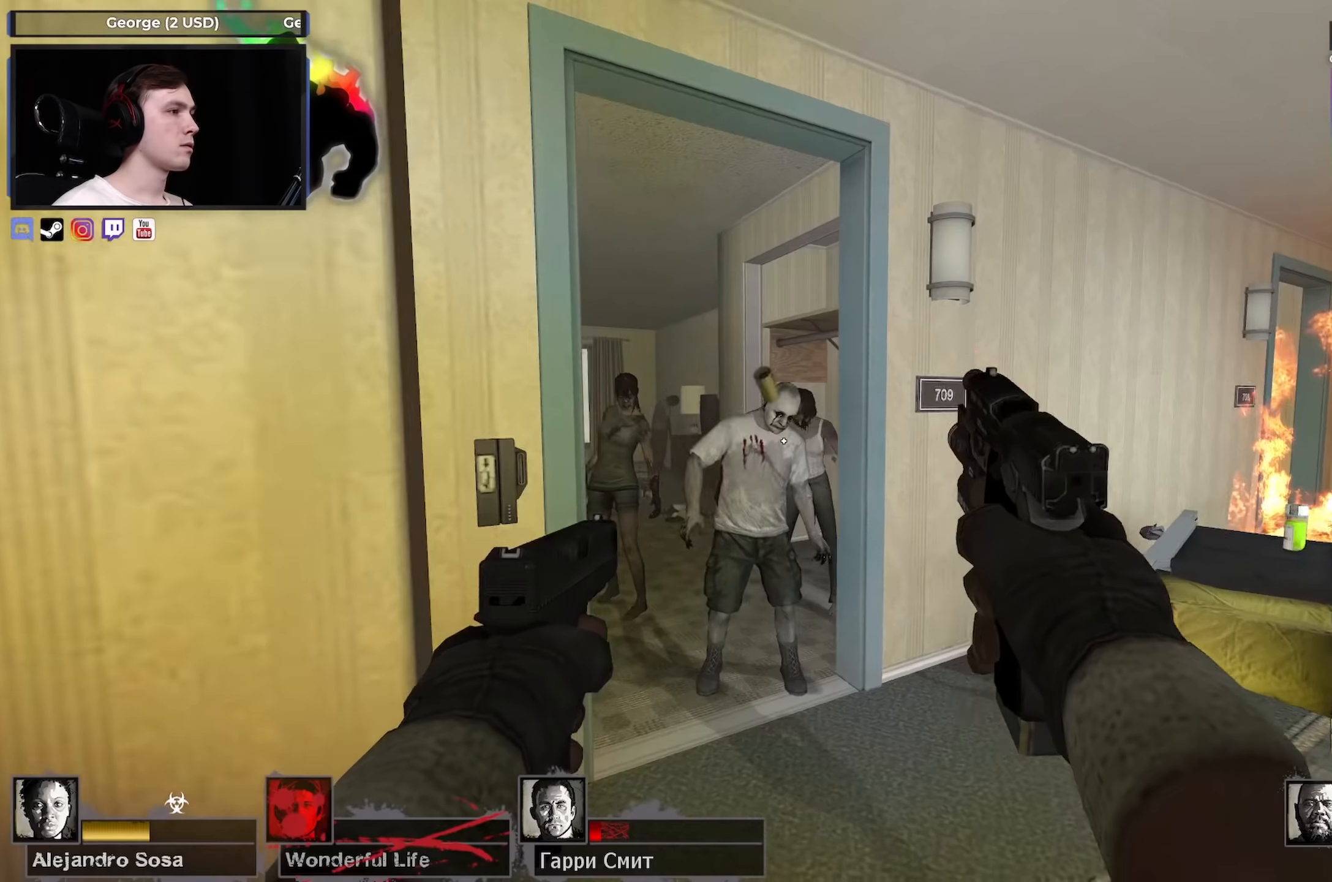
{"keys": ["d"], "mouse": [], "events": [[67, "mouse_left", "up"], [167, "a", "up"], [167, "d", "down"], [167, "mouse_left", "down"], [250, "mouse_left", "up"], [350, "mouse_left", "down"], [484, "mouse_left", "up"]]}
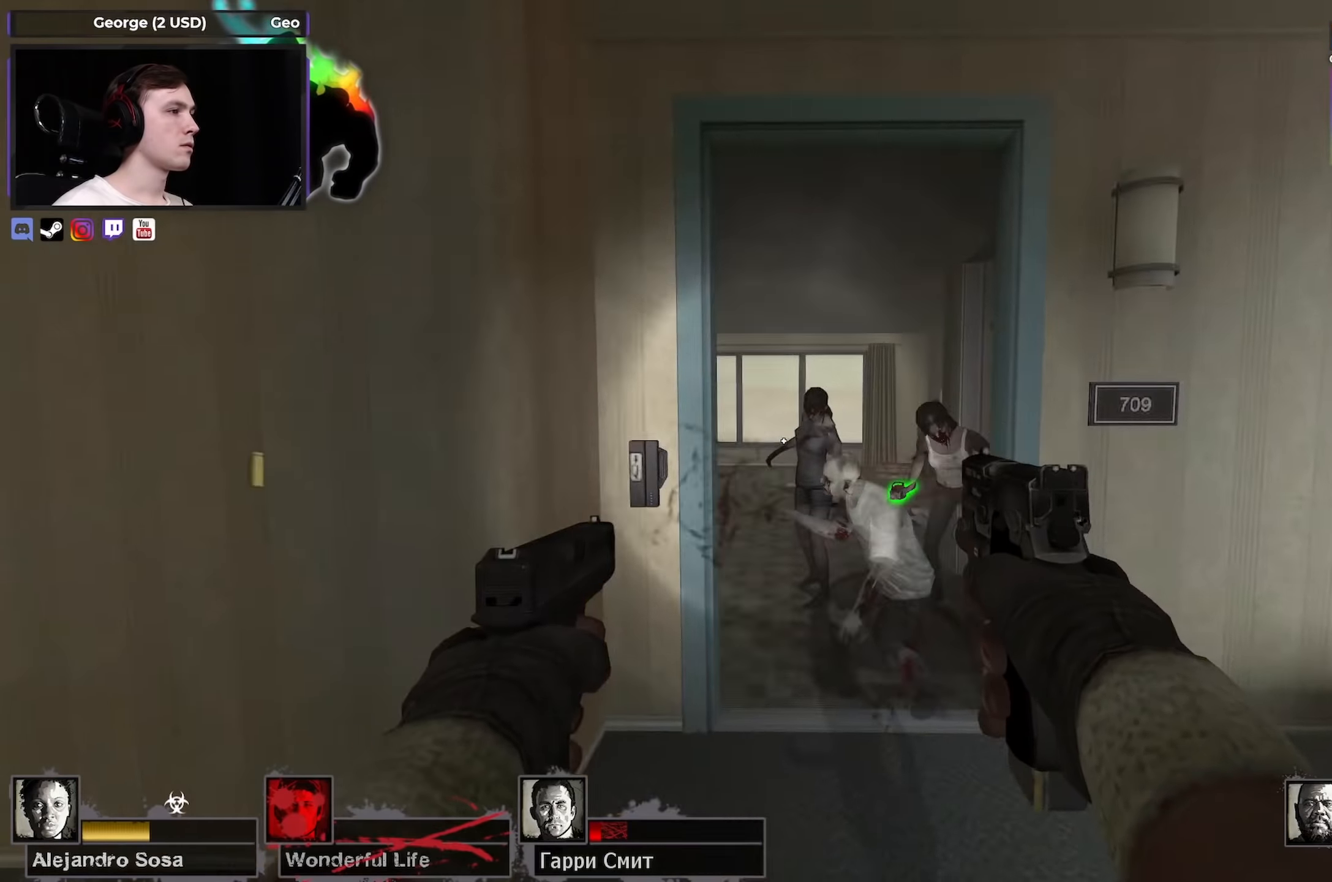
{"keys": ["a"], "mouse": ["left"], "events": [[34, "a", "down"], [34, "d", "up"], [34, "mouse_left", "down"], [167, "a", "up"], [167, "d", "down"], [167, "mouse_left", "up"], [267, "d", "up"], [267, "mouse_left", "down"], [317, "a", "down"], [417, "mouse_left", "up"], [467, "mouse_left", "down"]]}
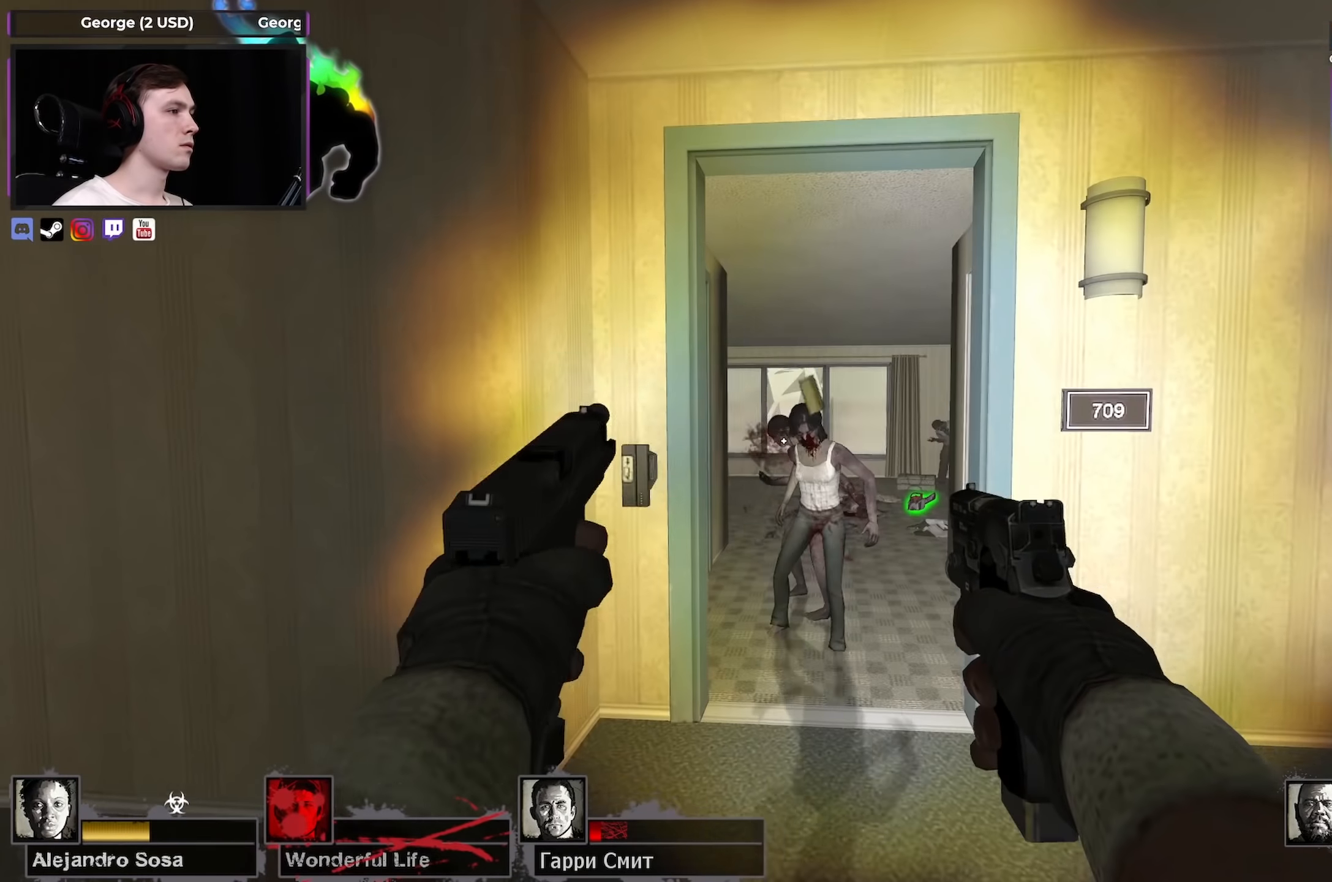
{"keys": [], "mouse": [], "events": [[17, "a", "up"], [17, "d", "down"], [50, "a", "down"], [50, "d", "up"], [100, "mouse_left", "up"], [134, "mouse_left", "down"], [234, "a", "up"], [234, "d", "down"], [284, "mouse_left", "up"], [334, "d", "up"], [334, "mouse_left", "down"], [384, "a", "down"], [467, "a", "up"], [467, "mouse_left", "up"]]}
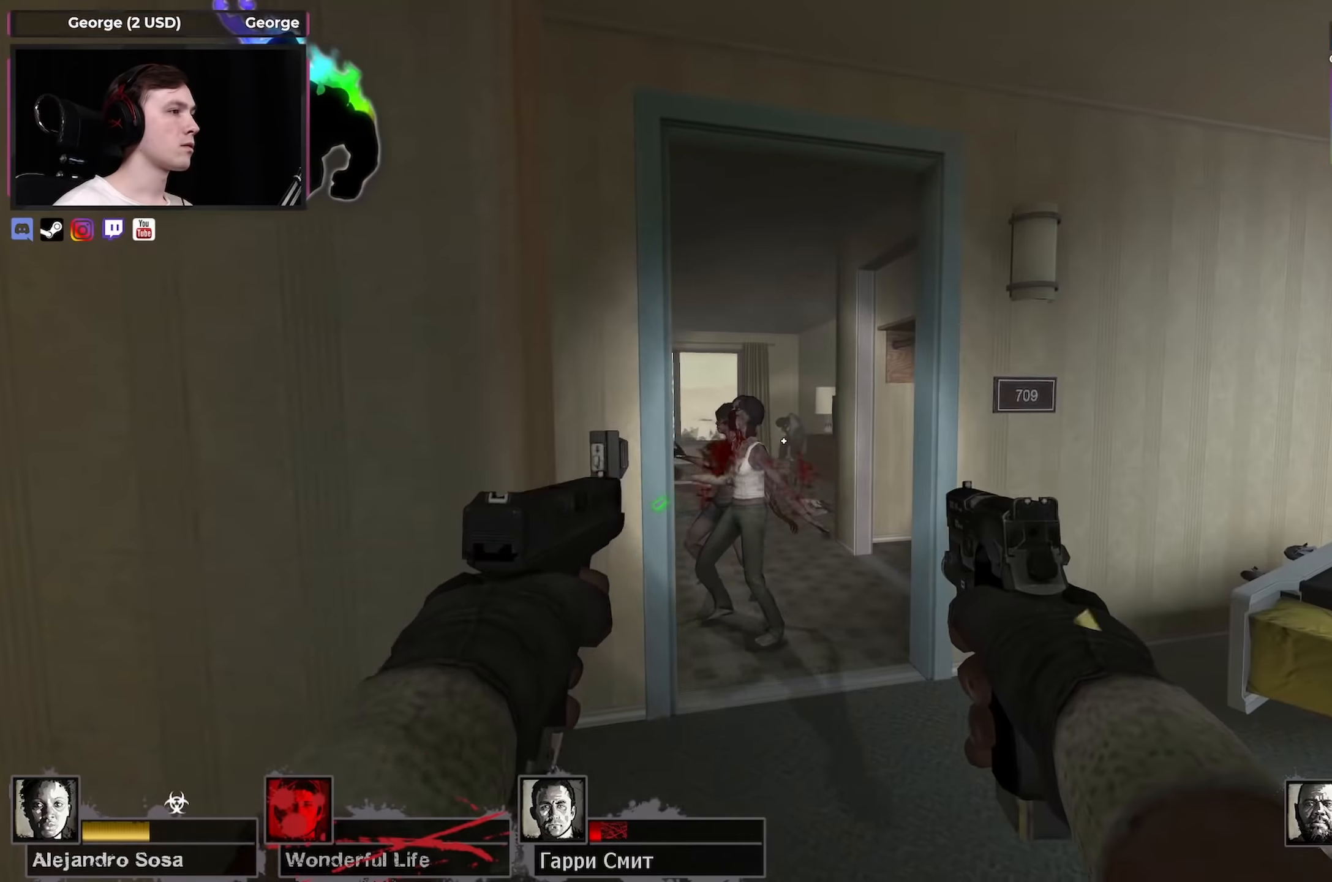
{"keys": [], "mouse": [], "events": [[67, "mouse_left", "down"], [150, "mouse_left", "up"], [267, "mouse_left", "down"], [400, "mouse_left", "up"], [400, "r", "down"], [434, "r", "up"]]}
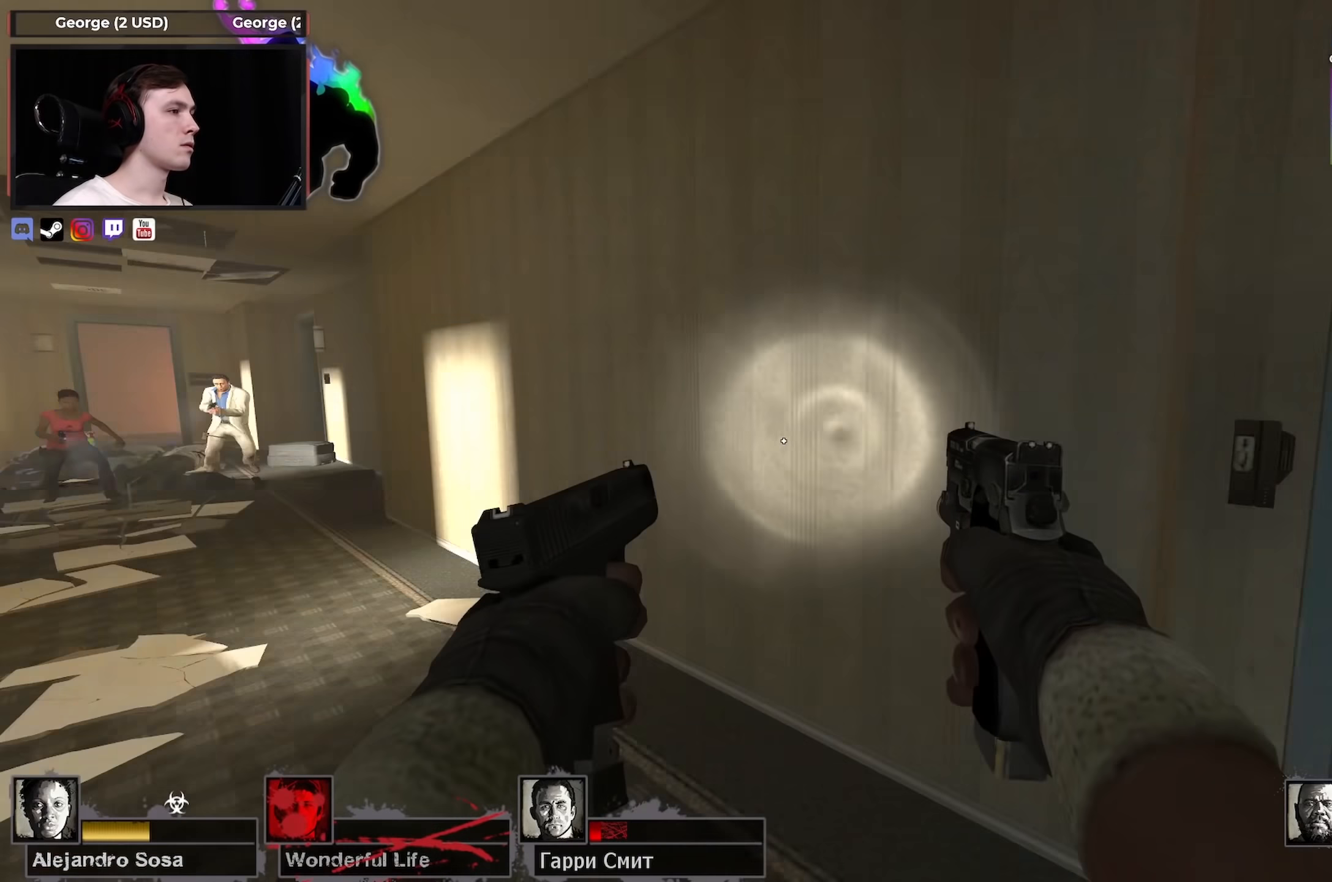
{"keys": [], "mouse": [], "events": [[34, "d", "down"], [184, "a", "down"], [184, "d", "up"], [267, "a", "up"], [317, "mouse_right", "down"], [317, "w", "down"], [367, "a", "down"], [450, "mouse_right", "up"], [450, "w", "up"], [500, "a", "up"]]}
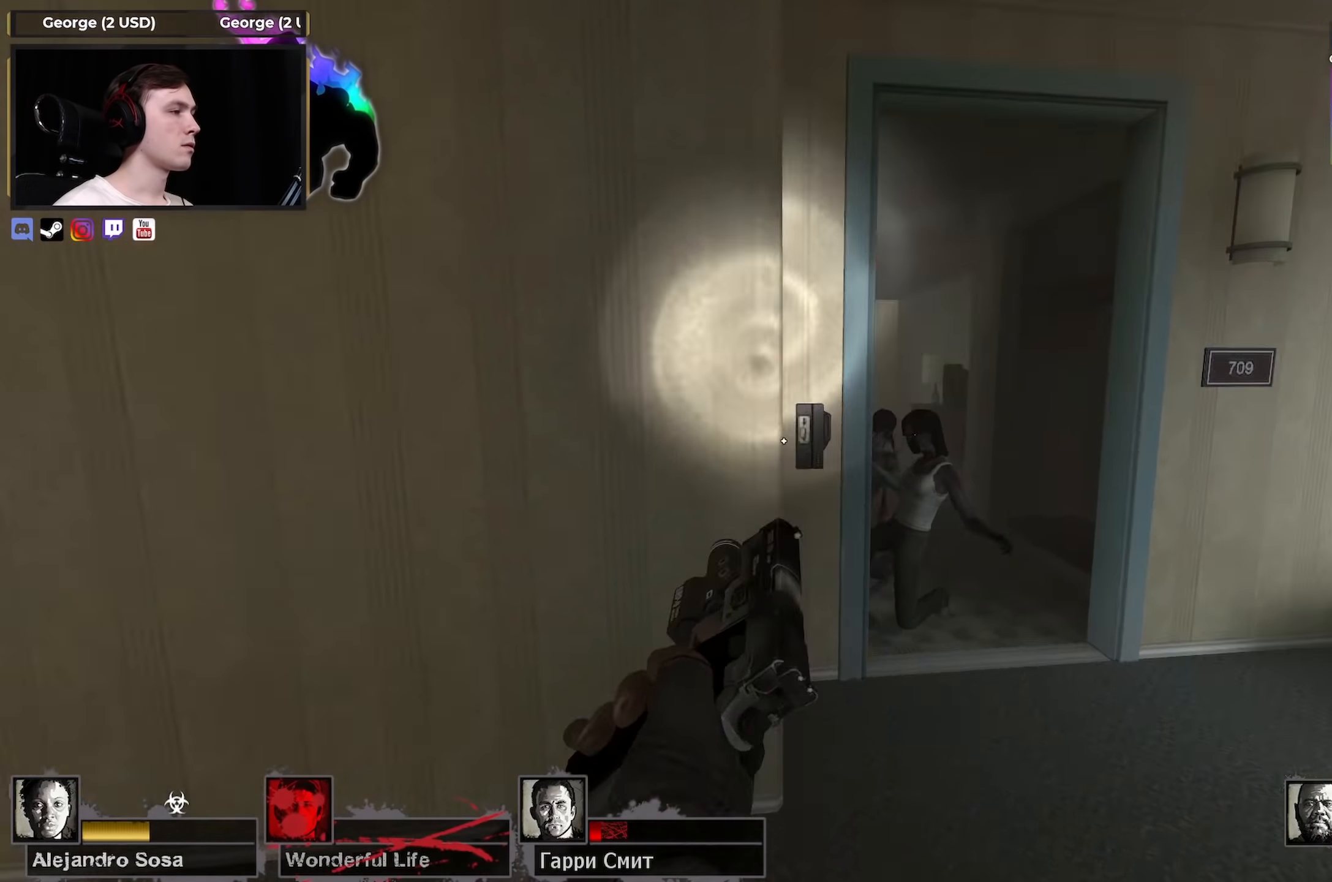
{"keys": ["d"], "mouse": [], "events": [[50, "d", "down"], [134, "w", "down"], [334, "w", "up"]]}
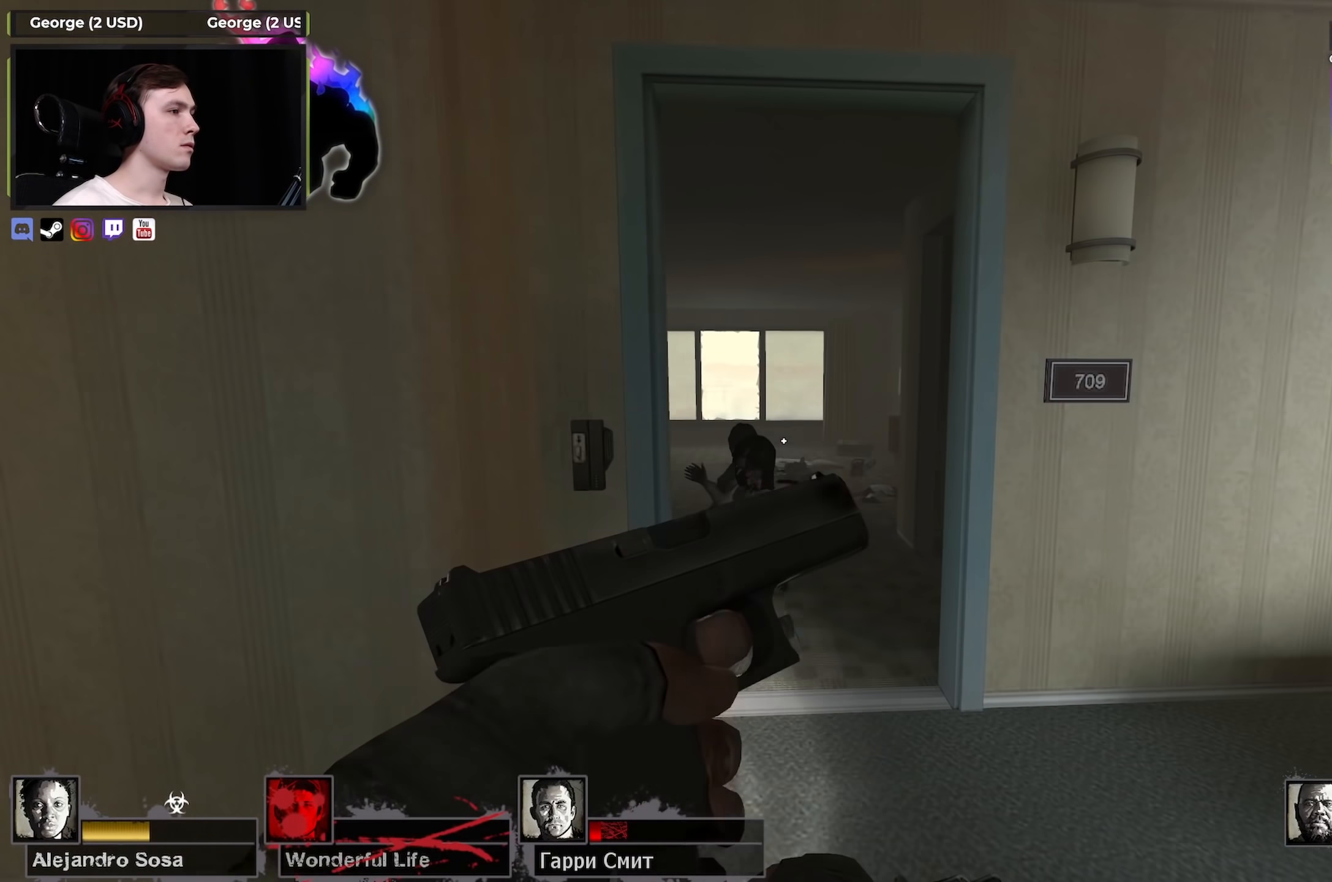
{"keys": ["a"], "mouse": [], "events": [[34, "a", "down"], [34, "d", "up"], [200, "a", "up"], [200, "d", "down"], [484, "a", "down"], [484, "d", "up"]]}
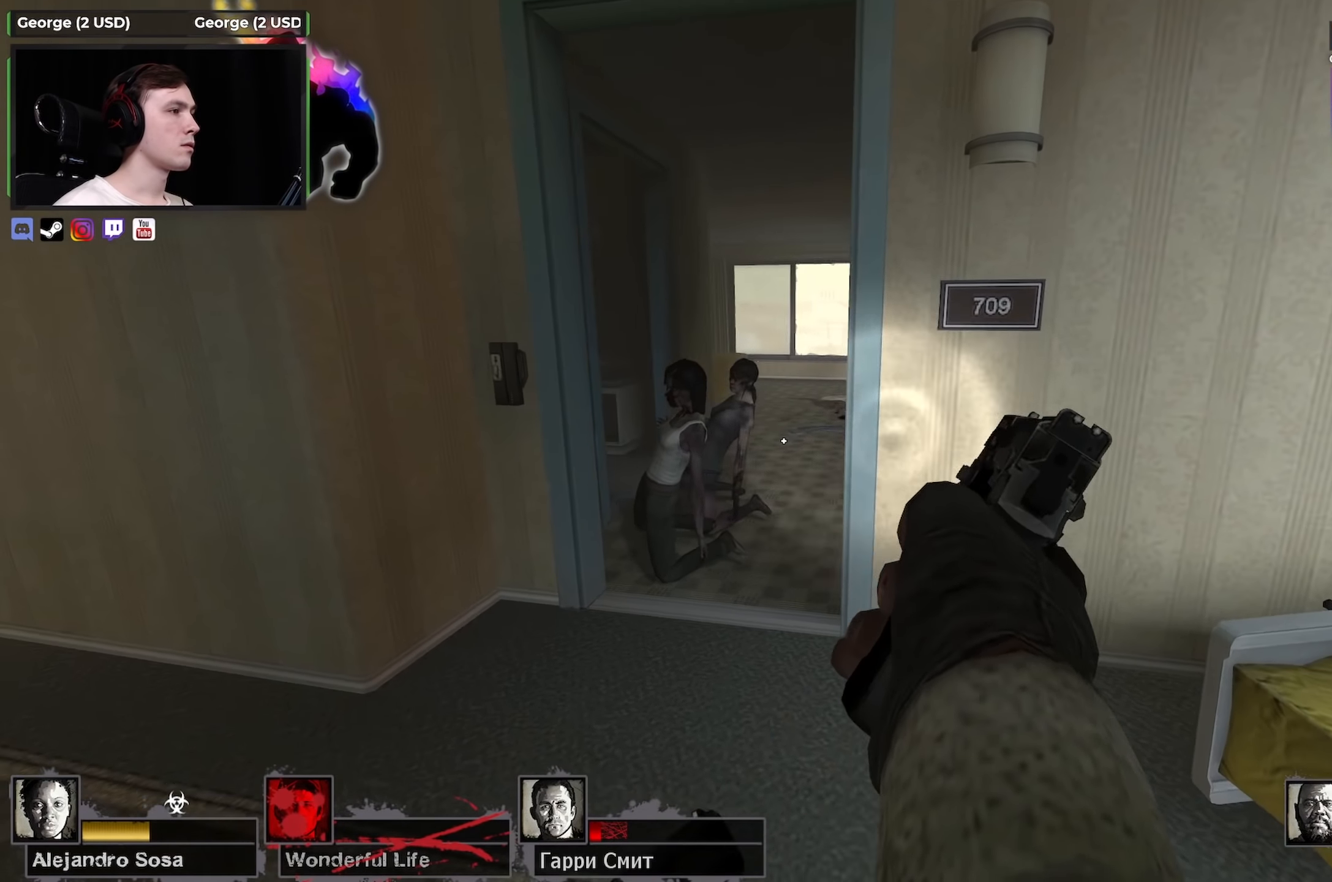
{"keys": ["d", "w"], "mouse": [], "events": [[134, "a", "up"], [167, "d", "down"], [267, "d", "up"], [300, "a", "down"], [367, "a", "up"], [400, "d", "down"], [500, "w", "down"]]}
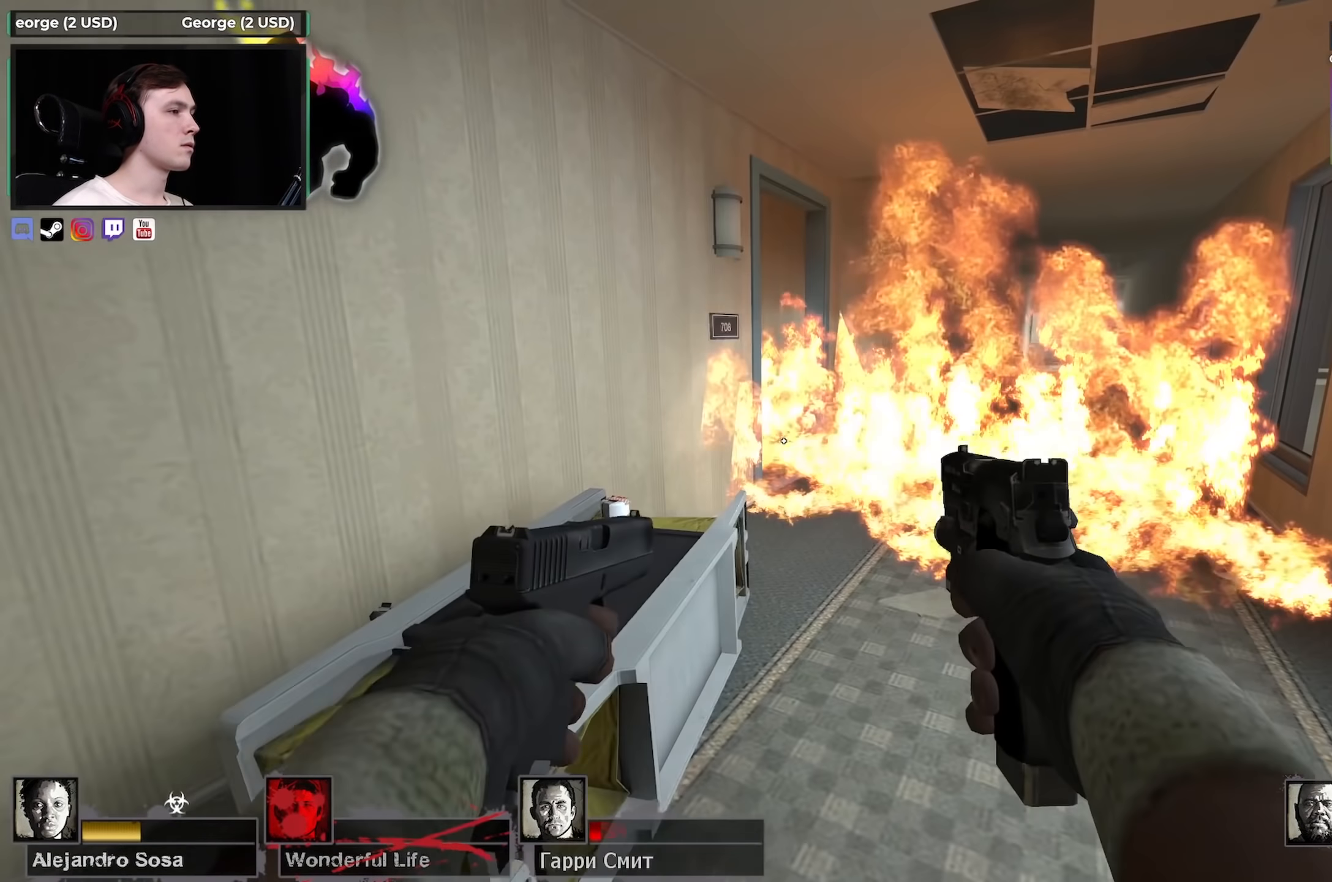
{"keys": ["d"], "mouse": [], "events": [[200, "w", "up"], [234, "d", "up"], [284, "a", "down"], [434, "a", "up"], [467, "d", "down"]]}
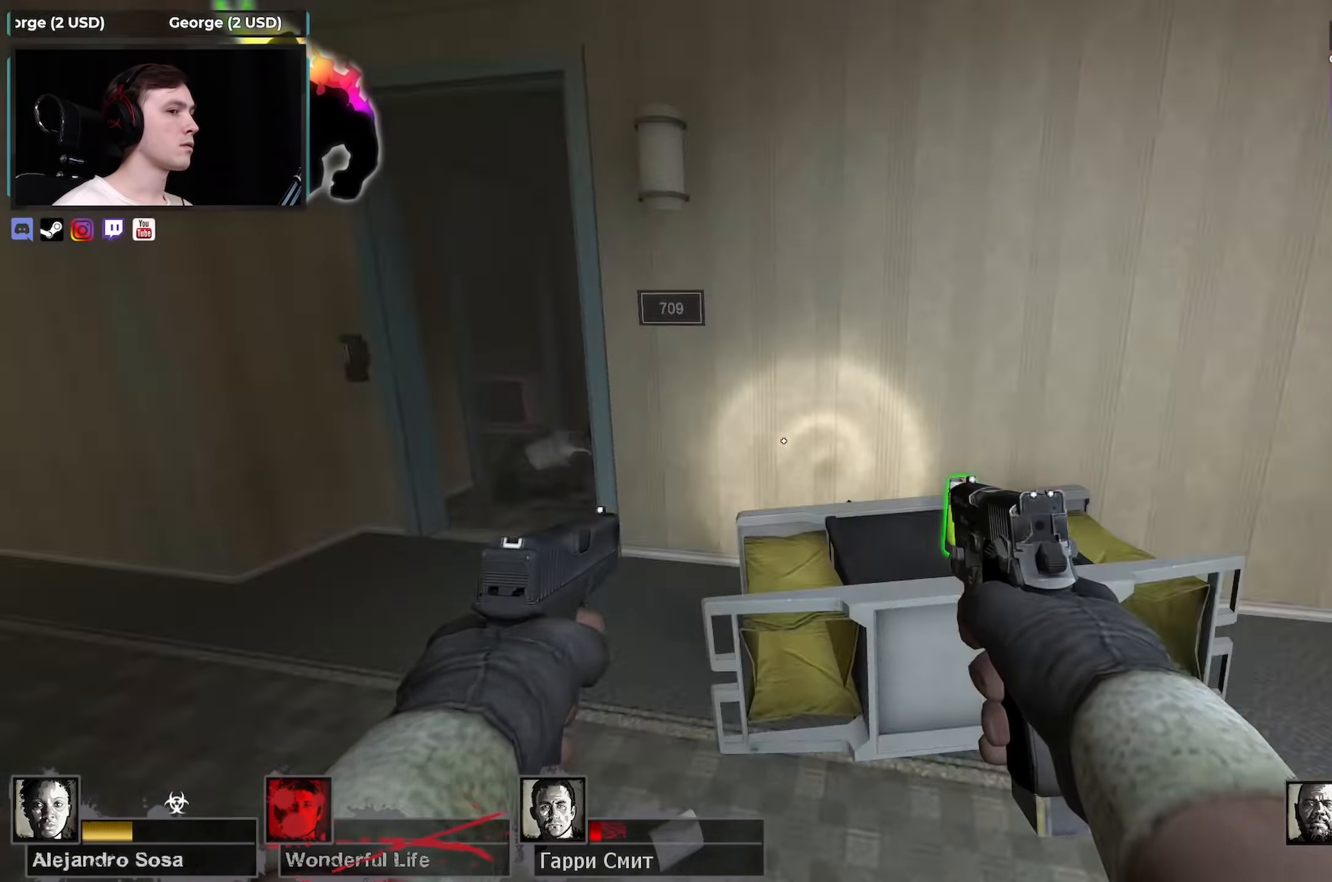
{"keys": ["w"], "mouse": [], "events": [[17, "d", "up"], [150, "w", "down"], [300, "a", "down"], [350, "a", "up"]]}